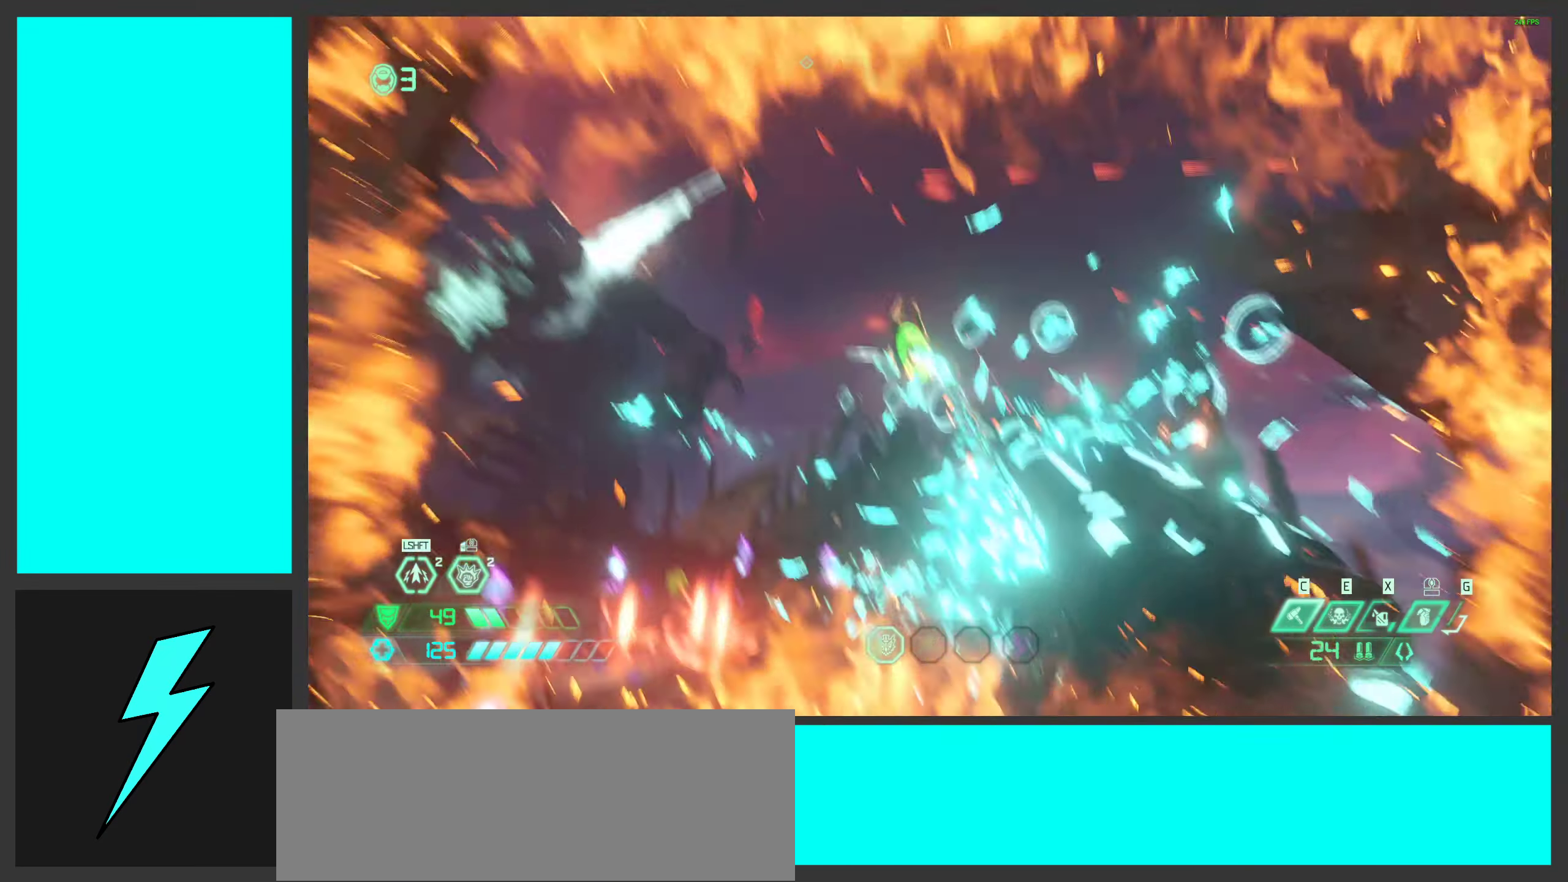
Gameplay with keyboard and mouse; each line is a JSON object with the keys and mouse buttons held at the frame after it. "events" lists presses ("down") and releases ("up") of ".", "/", "0", "1", "2", "3", "4", "5", "6", "7", "8", "9", "a", "alt_l", "alt_r", "b", "c", "caps_lock", "comma", "ctrl", "d", "e", "equals", "f", "g", "h", "i", "j", "k", "l", "lbracket", "m", "minus", "n", "o", "p", "q", "quote", "r", "rbracket", "s", "semicolon", "shift", "space", "super_l", "super_r", "t", "tab", "tilde", "u", "v", "w", "x", "y", "z", "mouse_left", "mouse_wheel", "mouse_right", "mouse_mb4" and "mouse_mb5" between this image and that frame as [ms after this image, input, new state], when the widget could be followed in between. "mouse_left", "mouse_wheel", "mouse_right", "mouse_mb4", "mouse_mb5" = the "left", "wheel", "right", "mb4", "mb5" buttons of the "mouse" list. No other keys are recorded. "wheel" means that the mouse wheel is clicked or scrolled. Mouse movement is not recorded.
{"keys": ["a", "w"], "mouse": [], "events": [[233, "mouse_mb5", "down"], [317, "w", "down"], [350, "mouse_mb5", "up"]]}
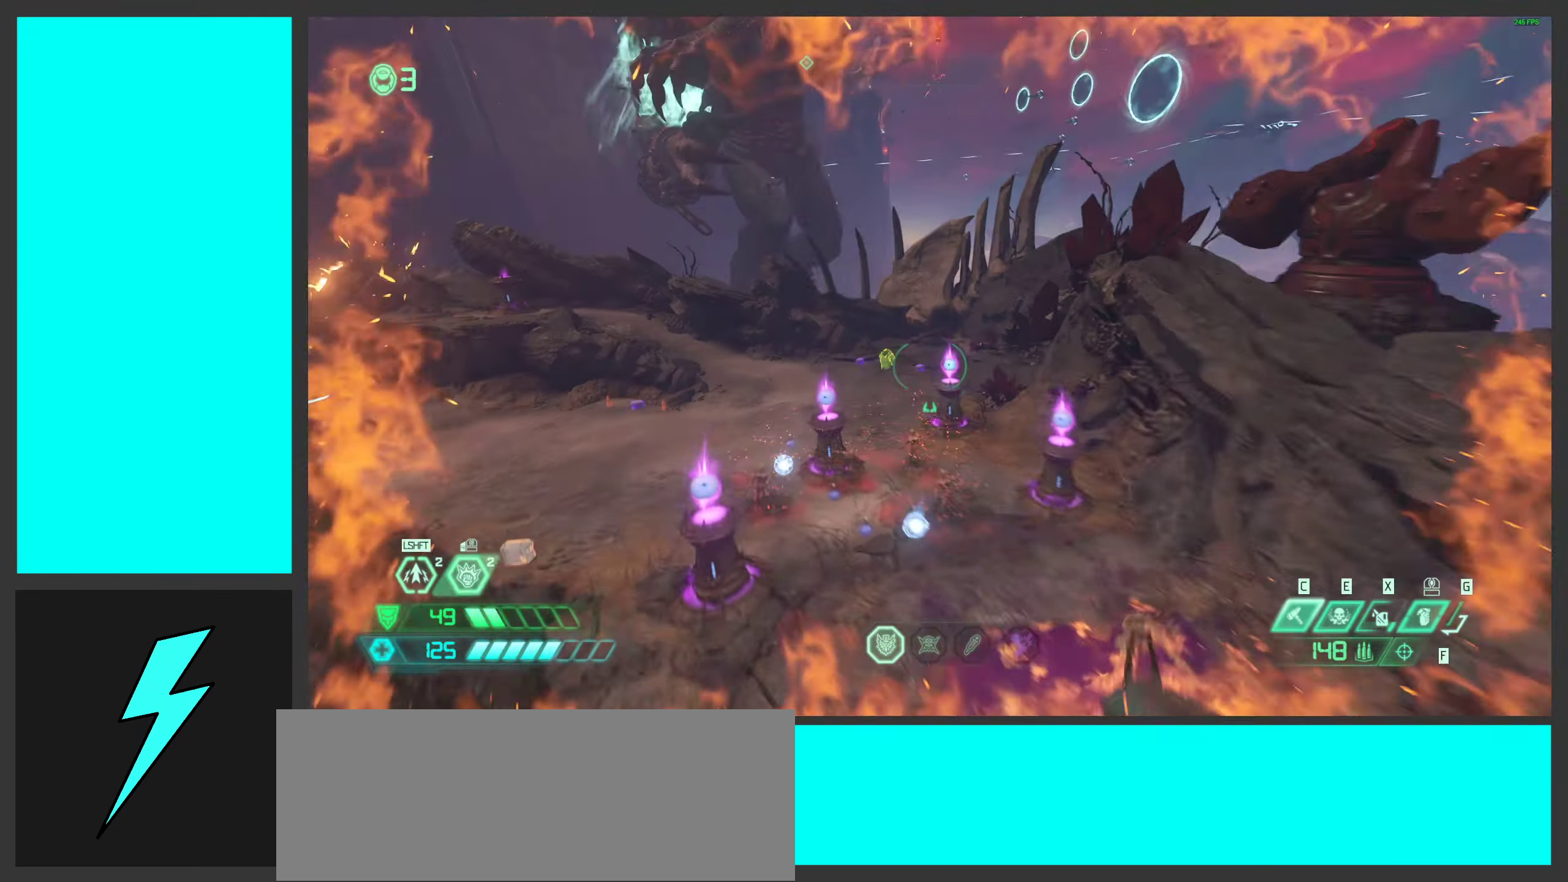
{"keys": ["1", "w"], "mouse": ["right"], "events": [[17, "a", "up"], [300, "space", "down"], [384, "1", "down"], [484, "space", "up"], [500, "mouse_right", "down"]]}
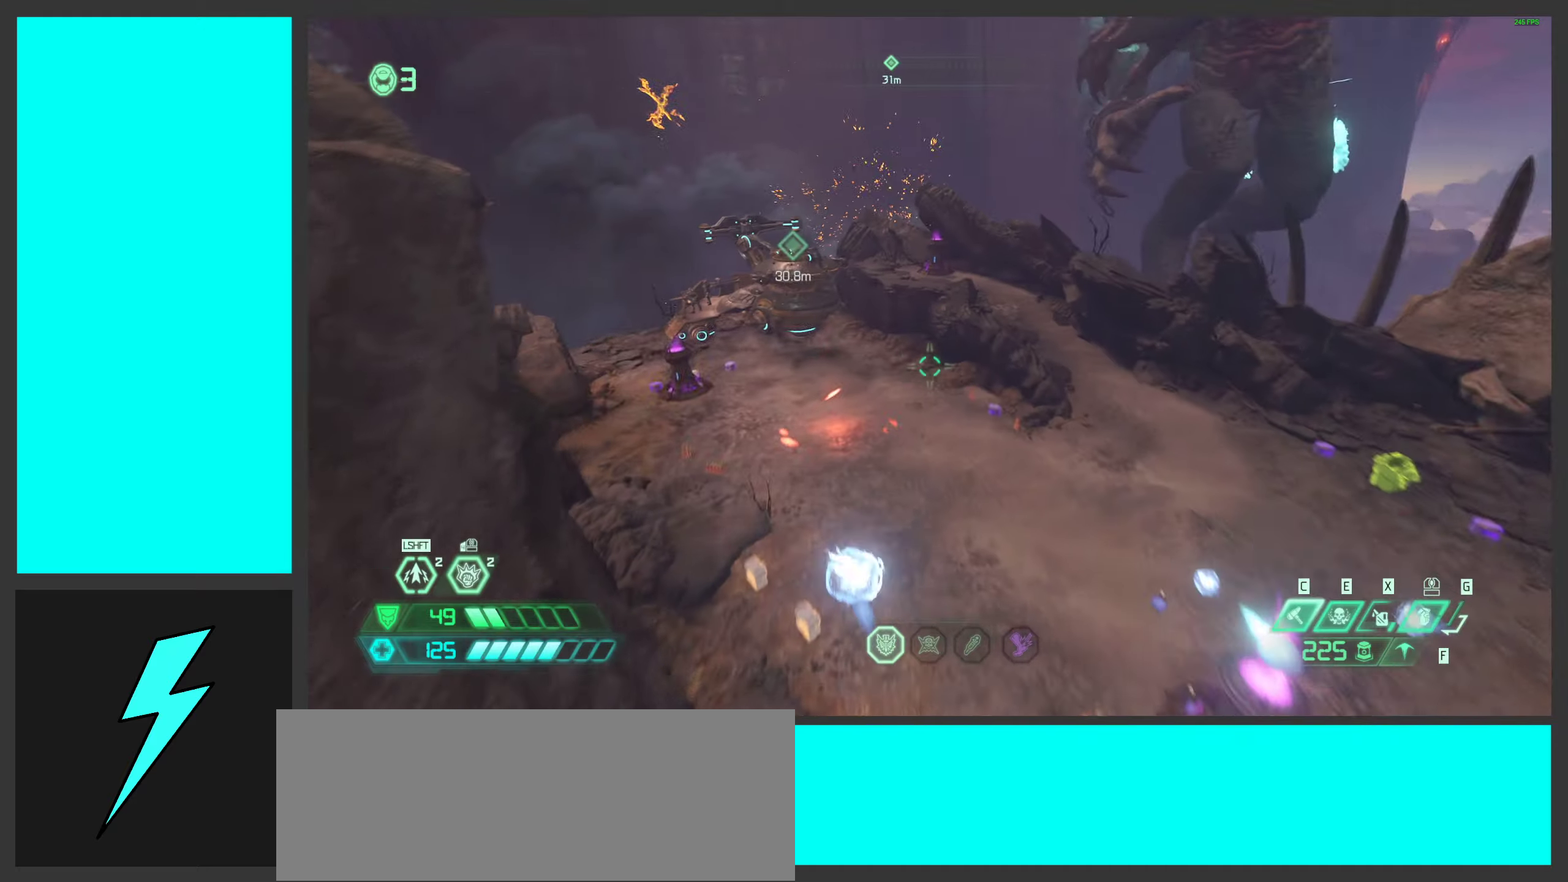
{"keys": ["a"], "mouse": ["right"], "events": [[17, "1", "up"], [267, "a", "down"], [400, "w", "up"]]}
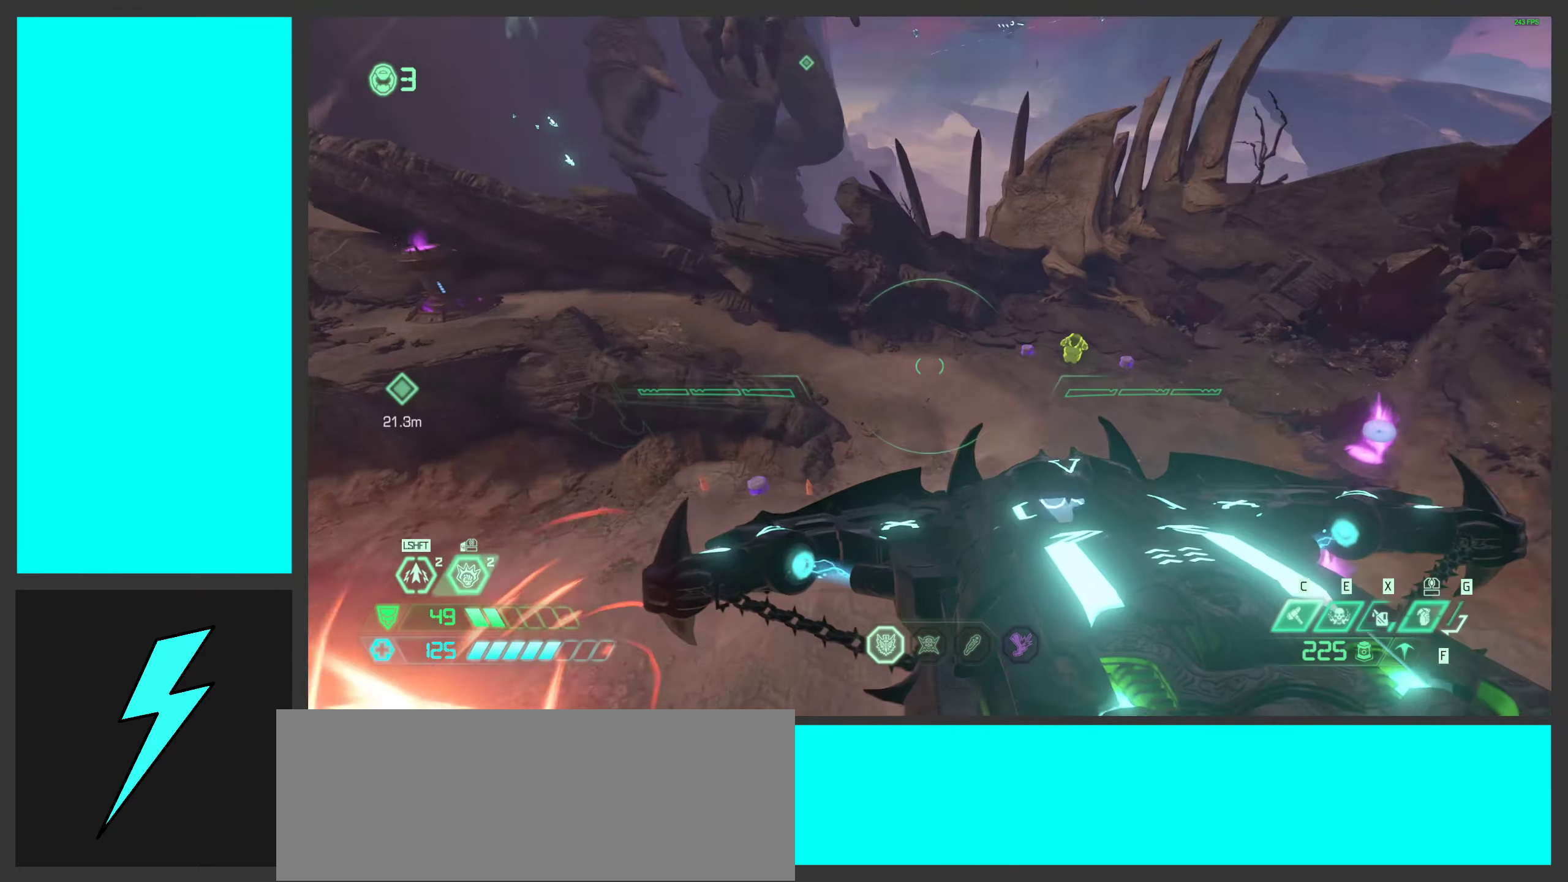
{"keys": ["a", "w"], "mouse": ["right"], "events": [[84, "w", "down"]]}
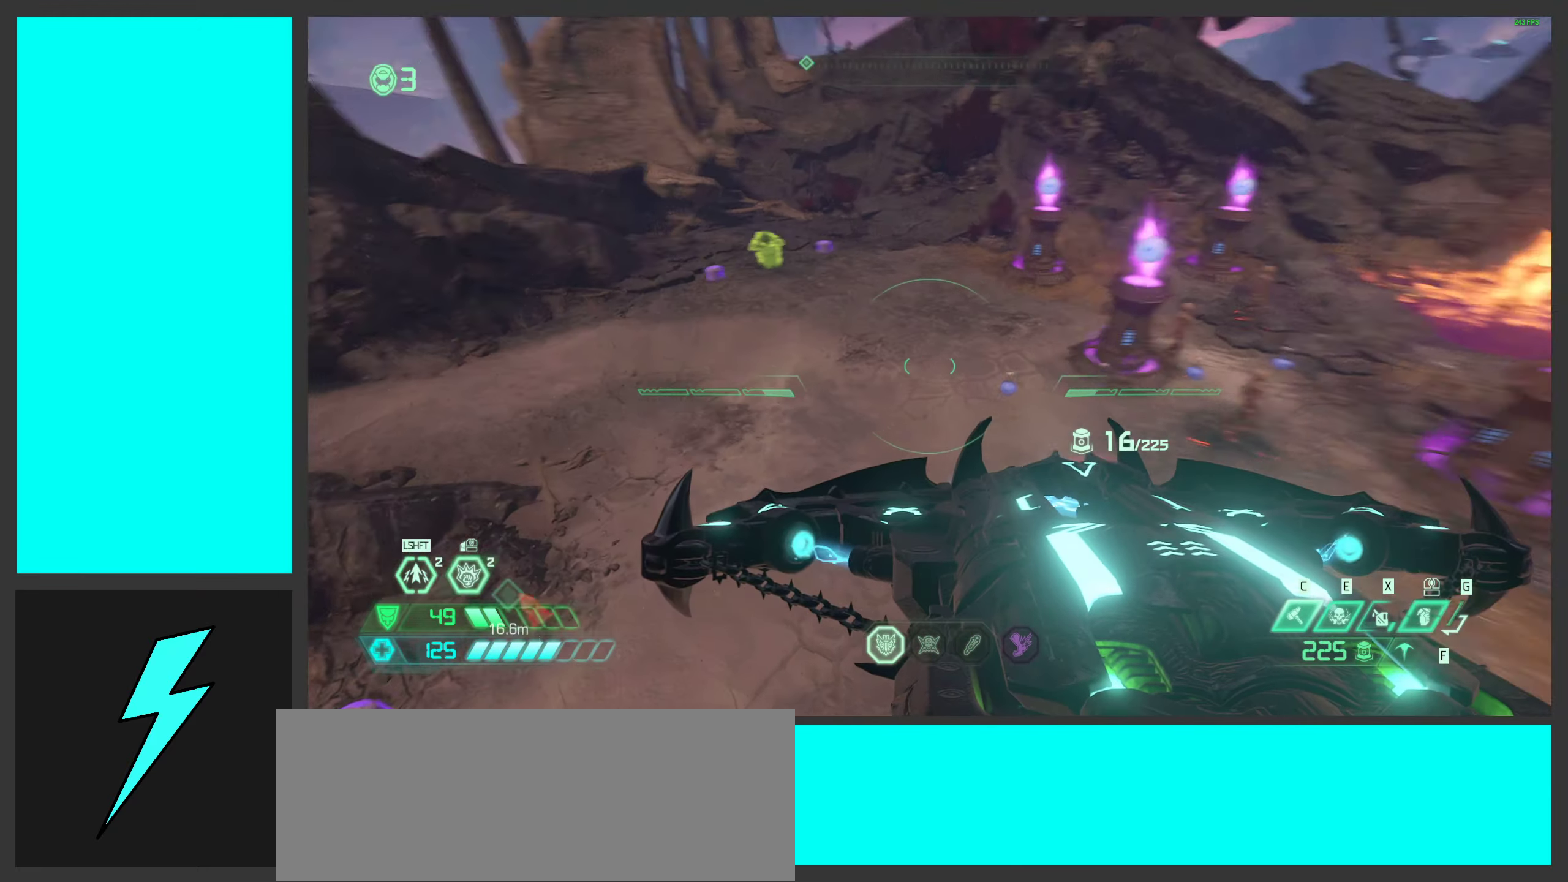
{"keys": ["a"], "mouse": ["right"], "events": [[167, "mouse_wheel", "down"], [284, "w", "up"], [450, "mouse_wheel", "up"]]}
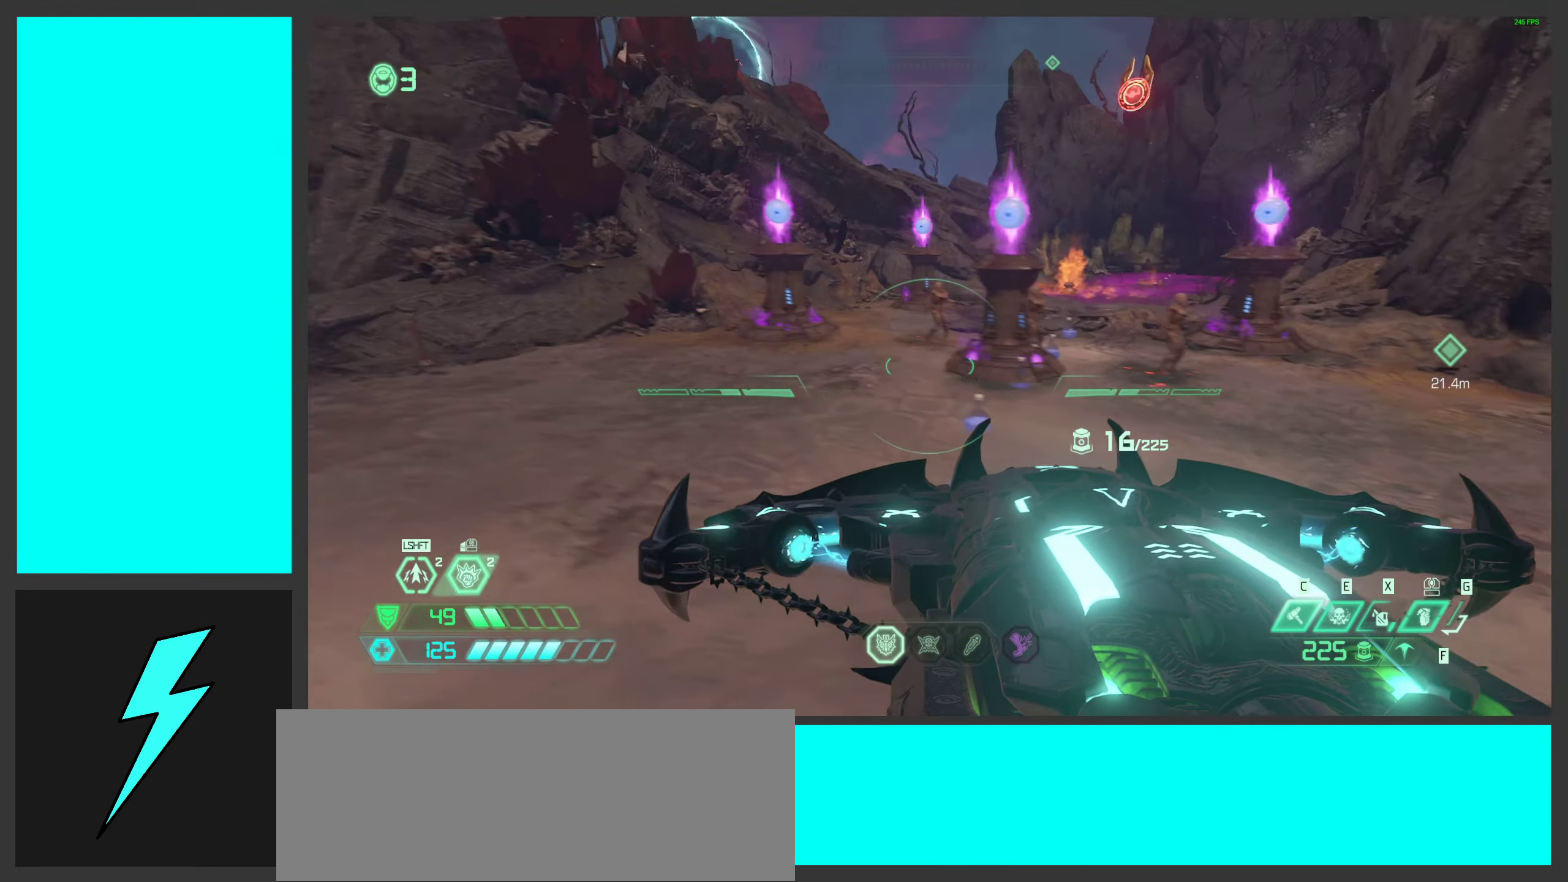
{"keys": ["a"], "mouse": ["right"], "events": [[150, "mouse_wheel", "down"], [217, "s", "down"], [350, "mouse_wheel", "up"], [484, "s", "up"]]}
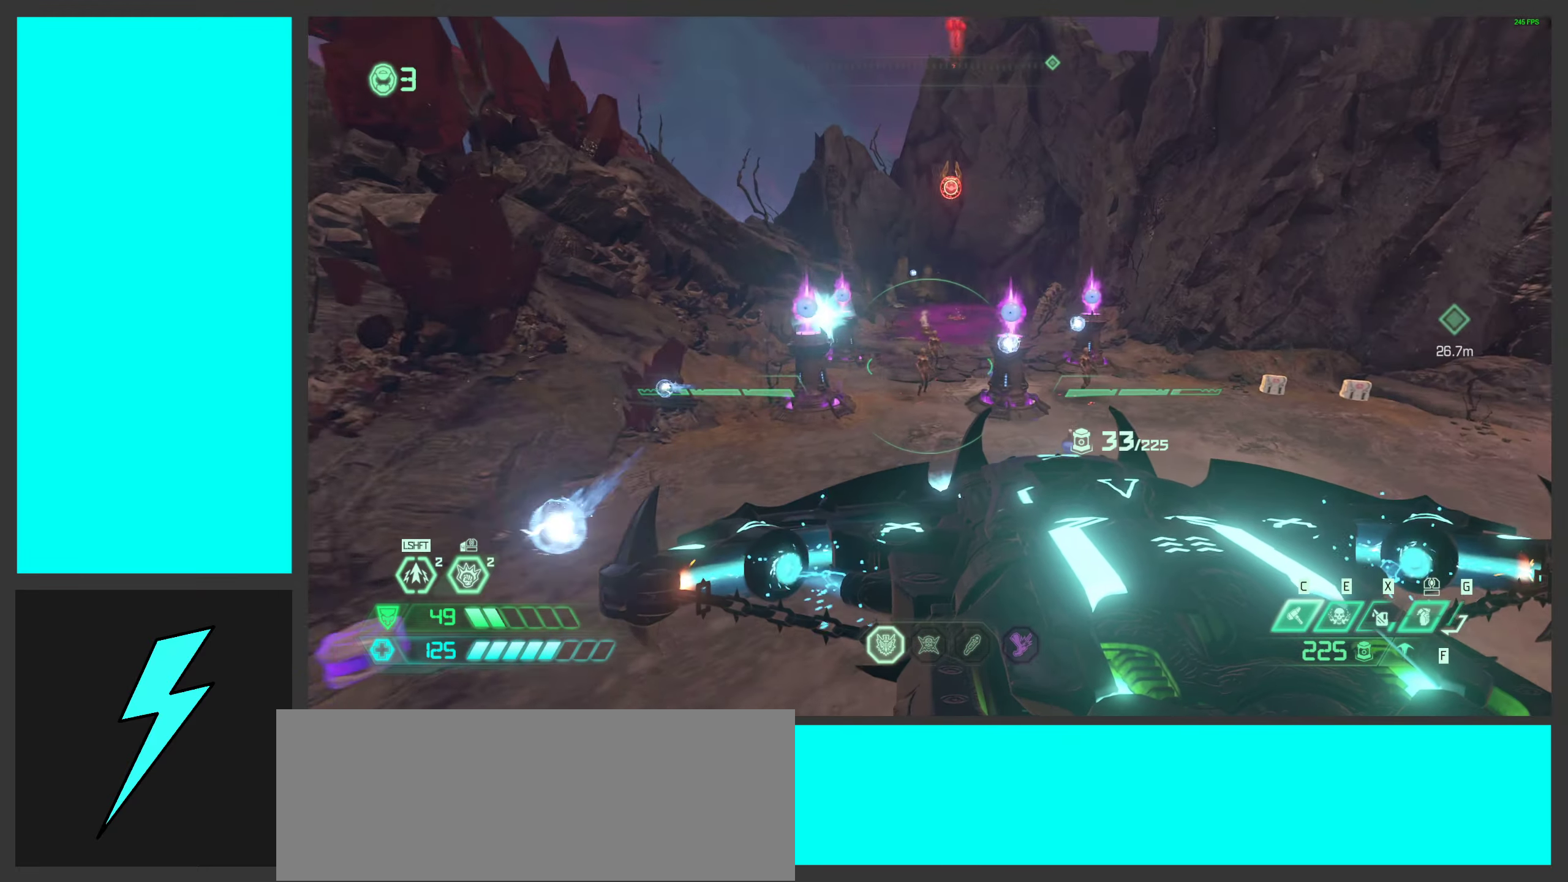
{"keys": [], "mouse": ["right"], "events": [[67, "s", "down"], [284, "s", "up"], [384, "a", "up"]]}
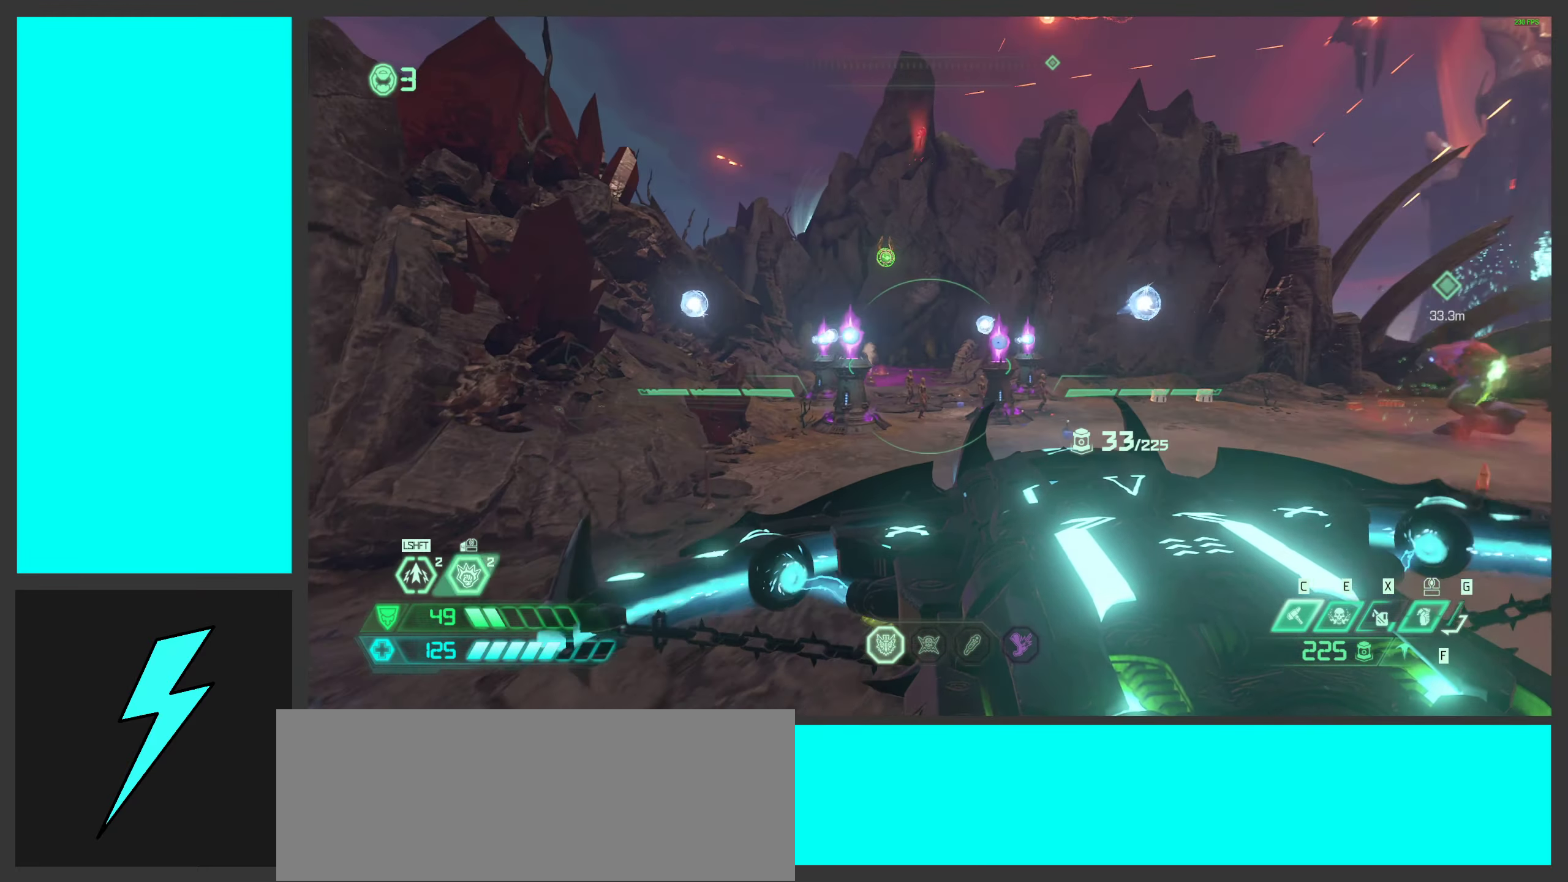
{"keys": ["d"], "mouse": ["right"], "events": [[84, "d", "down"], [150, "mouse_wheel", "down"], [184, "w", "down"], [284, "d", "up"], [300, "d", "down"], [350, "w", "up"], [467, "mouse_wheel", "up"]]}
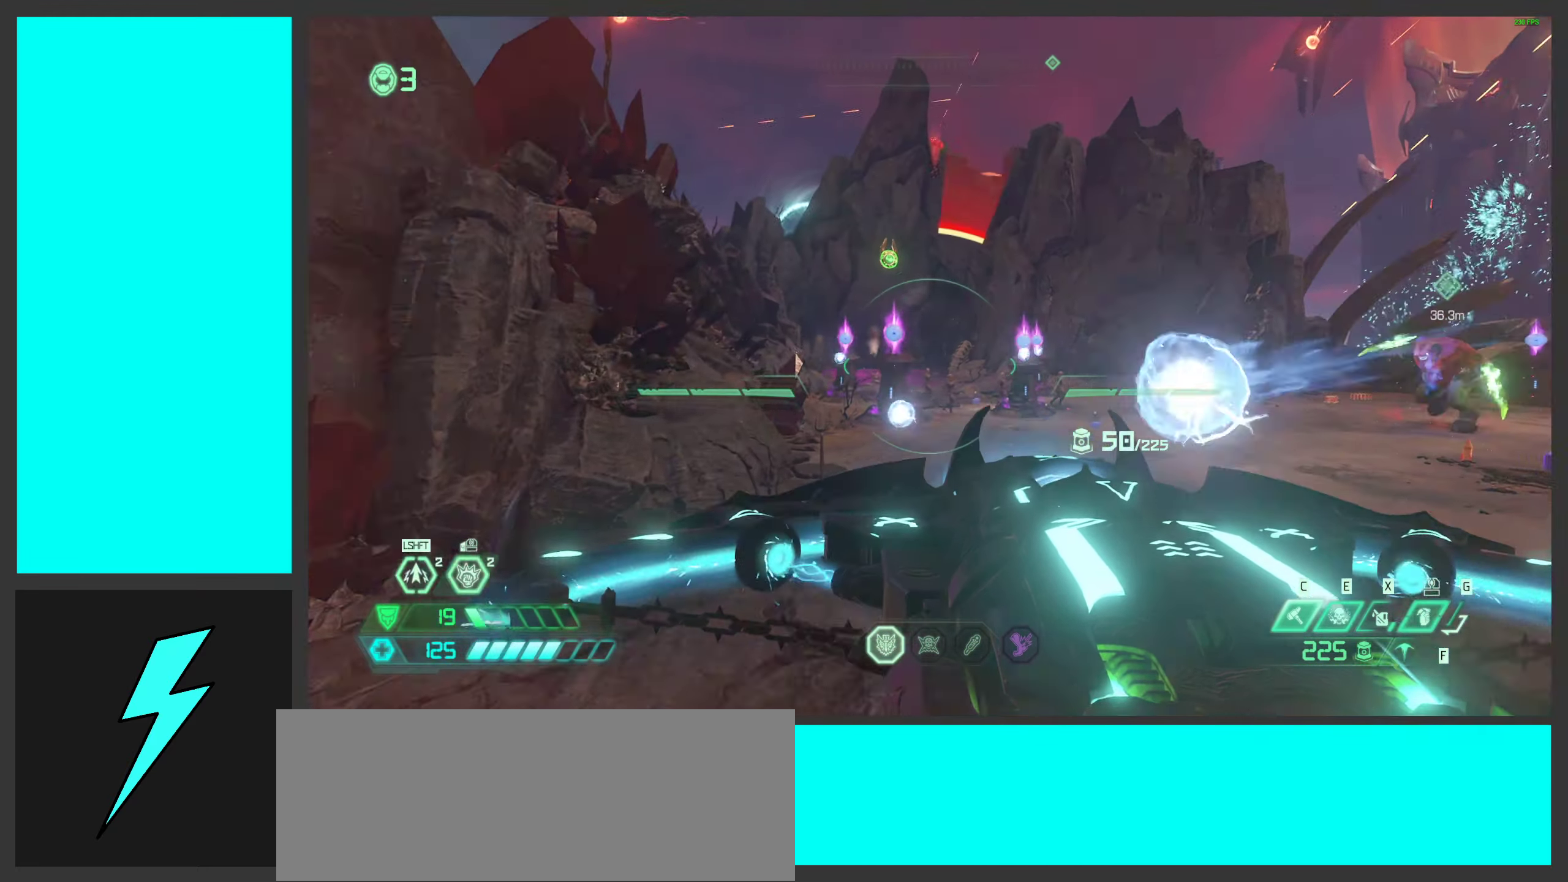
{"keys": ["d"], "mouse": [], "events": [[184, "mouse_left", "down"], [317, "mouse_left", "up"], [367, "mouse_right", "up"]]}
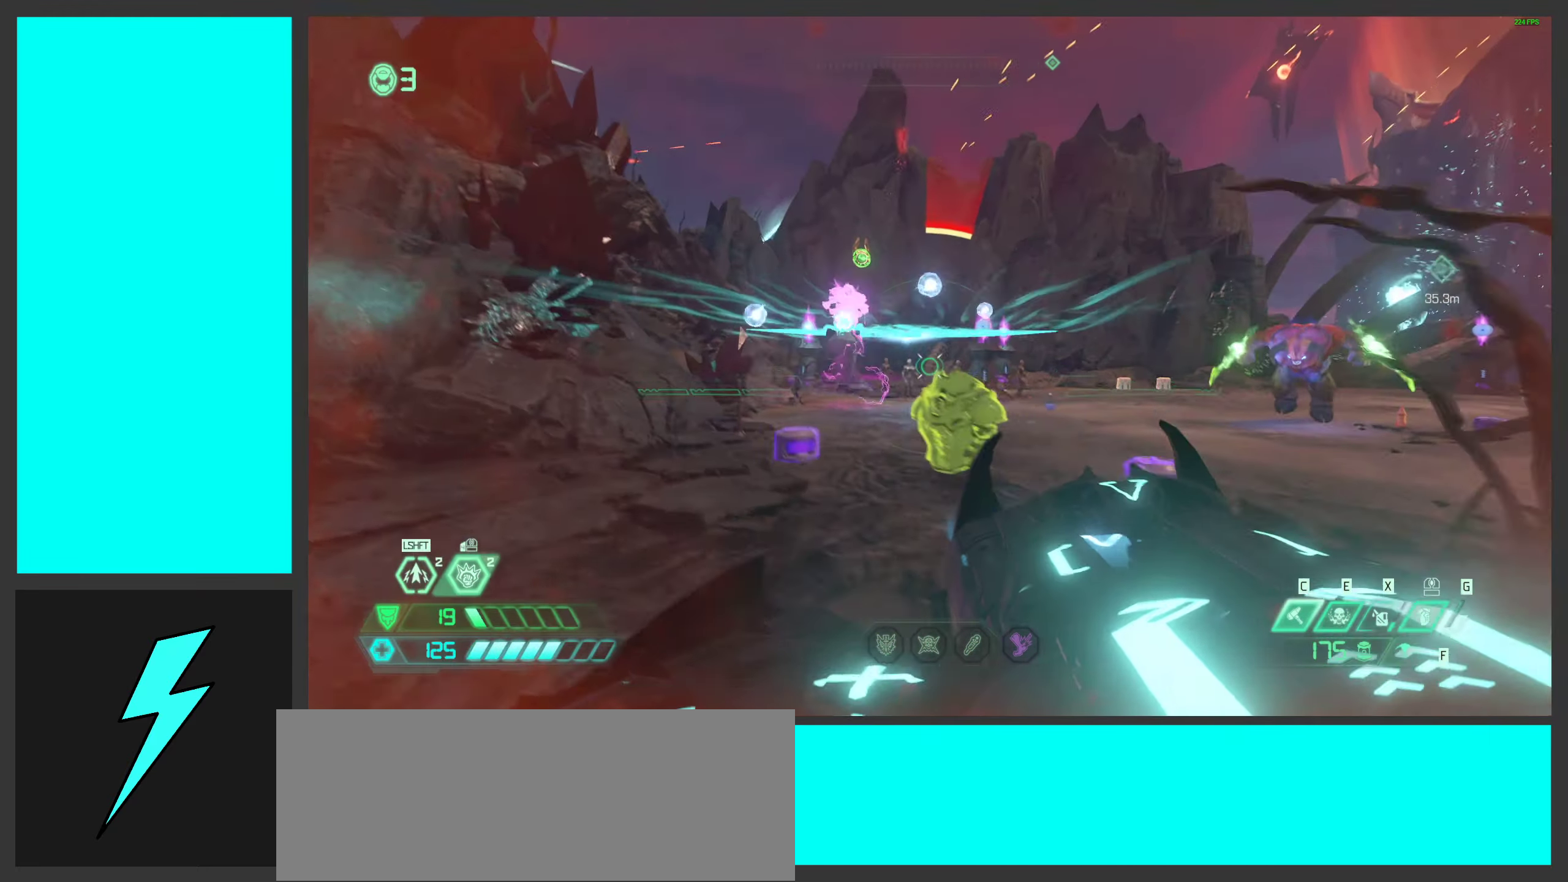
{"keys": ["a", "space", "w"], "mouse": [], "events": [[117, "w", "down"], [184, "mouse_mb5", "down"], [200, "space", "down"], [284, "a", "down"], [284, "d", "up"], [334, "mouse_mb5", "up"], [334, "space", "up"], [434, "space", "down"]]}
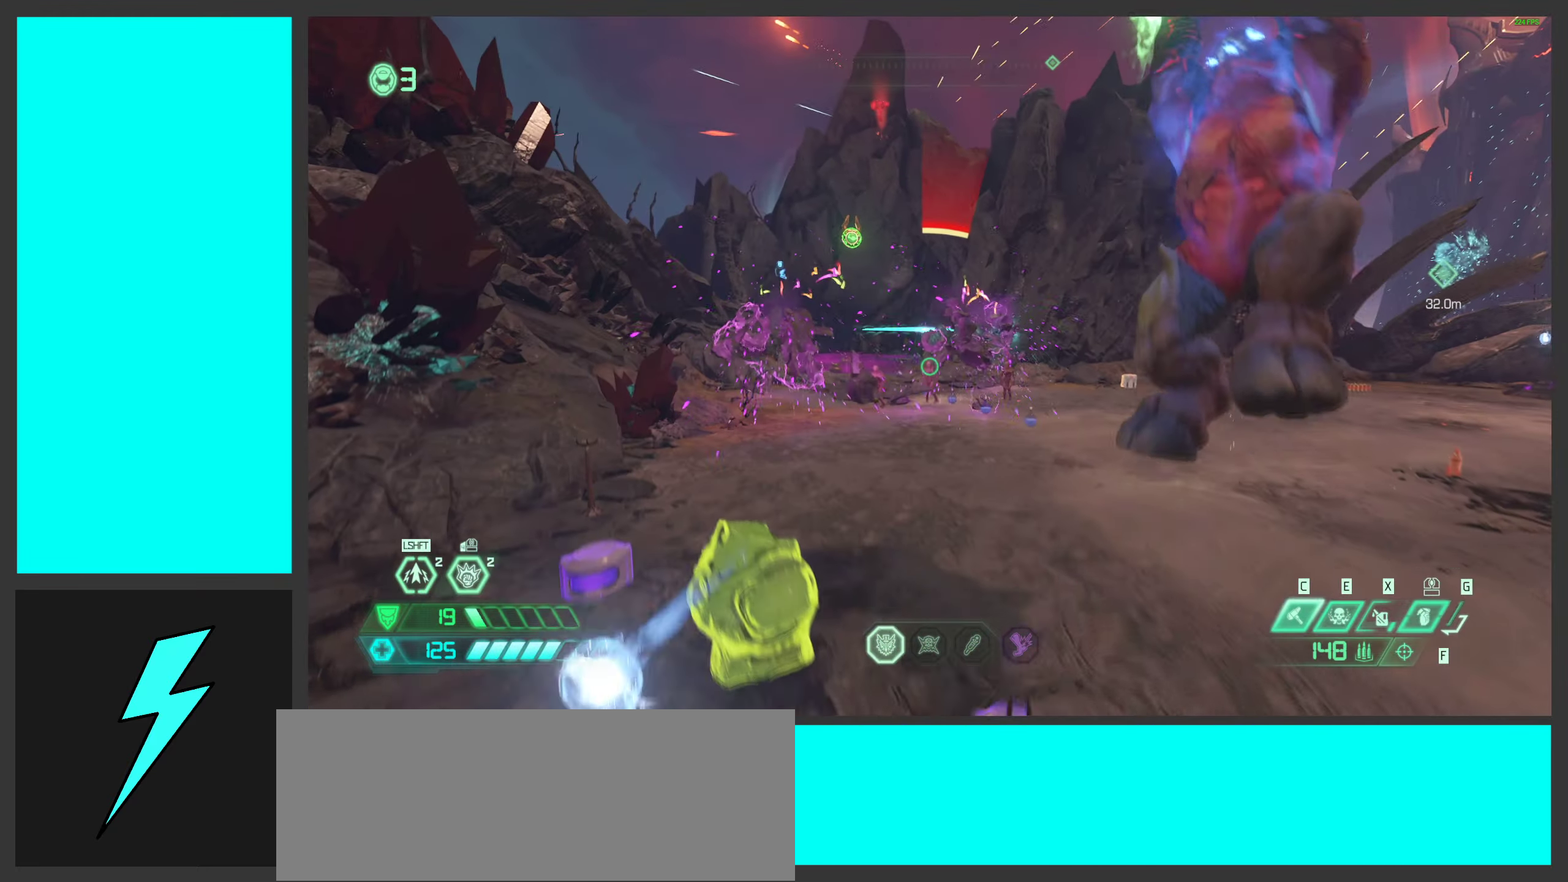
{"keys": ["w"], "mouse": [], "events": [[100, "space", "up"], [184, "a", "up"], [267, "shift", "down"], [400, "shift", "up"]]}
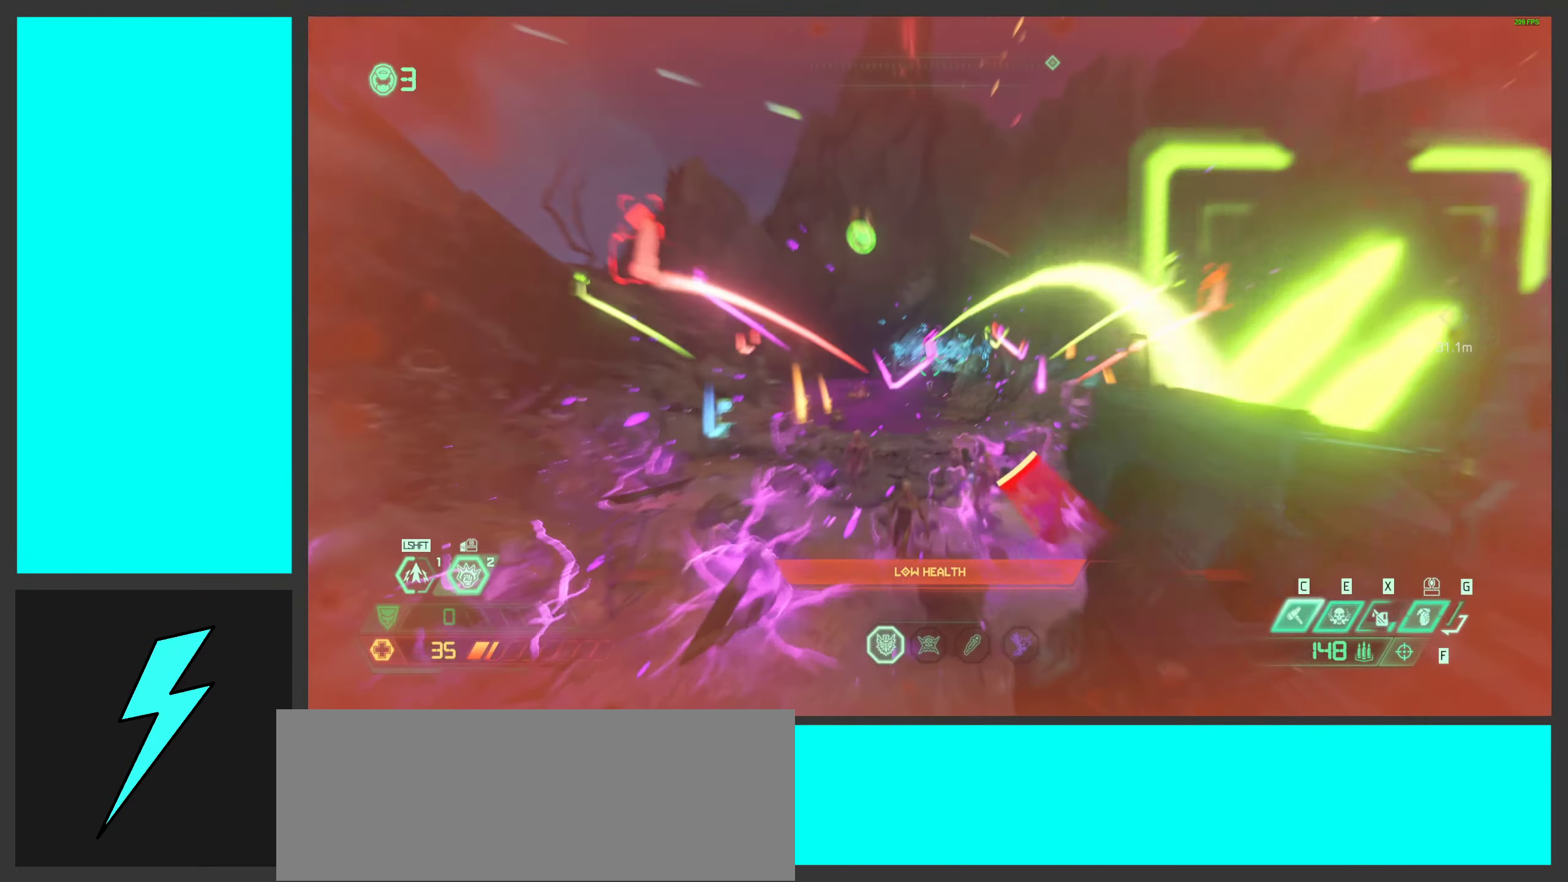
{"keys": ["a"], "mouse": ["right"], "events": [[100, "ctrl", "down"], [100, "mouse_right", "down"], [234, "ctrl", "up"], [317, "w", "up"], [334, "a", "down"]]}
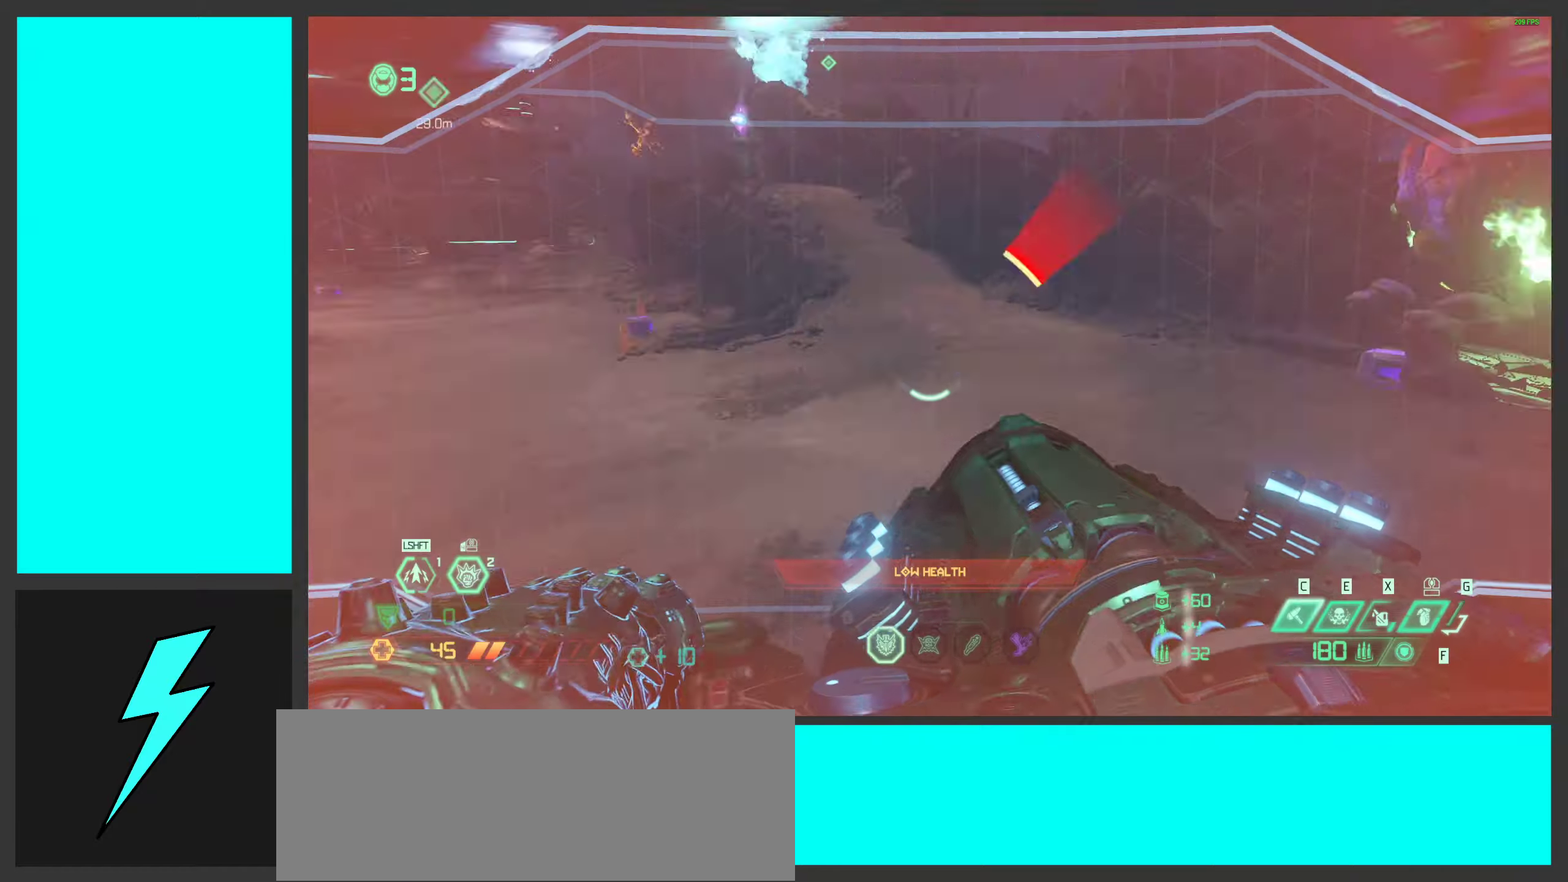
{"keys": ["w"], "mouse": ["left", "right"], "events": [[66, "a", "up"], [66, "mouse_left", "down"], [116, "a", "down"], [200, "a", "up"], [333, "w", "down"]]}
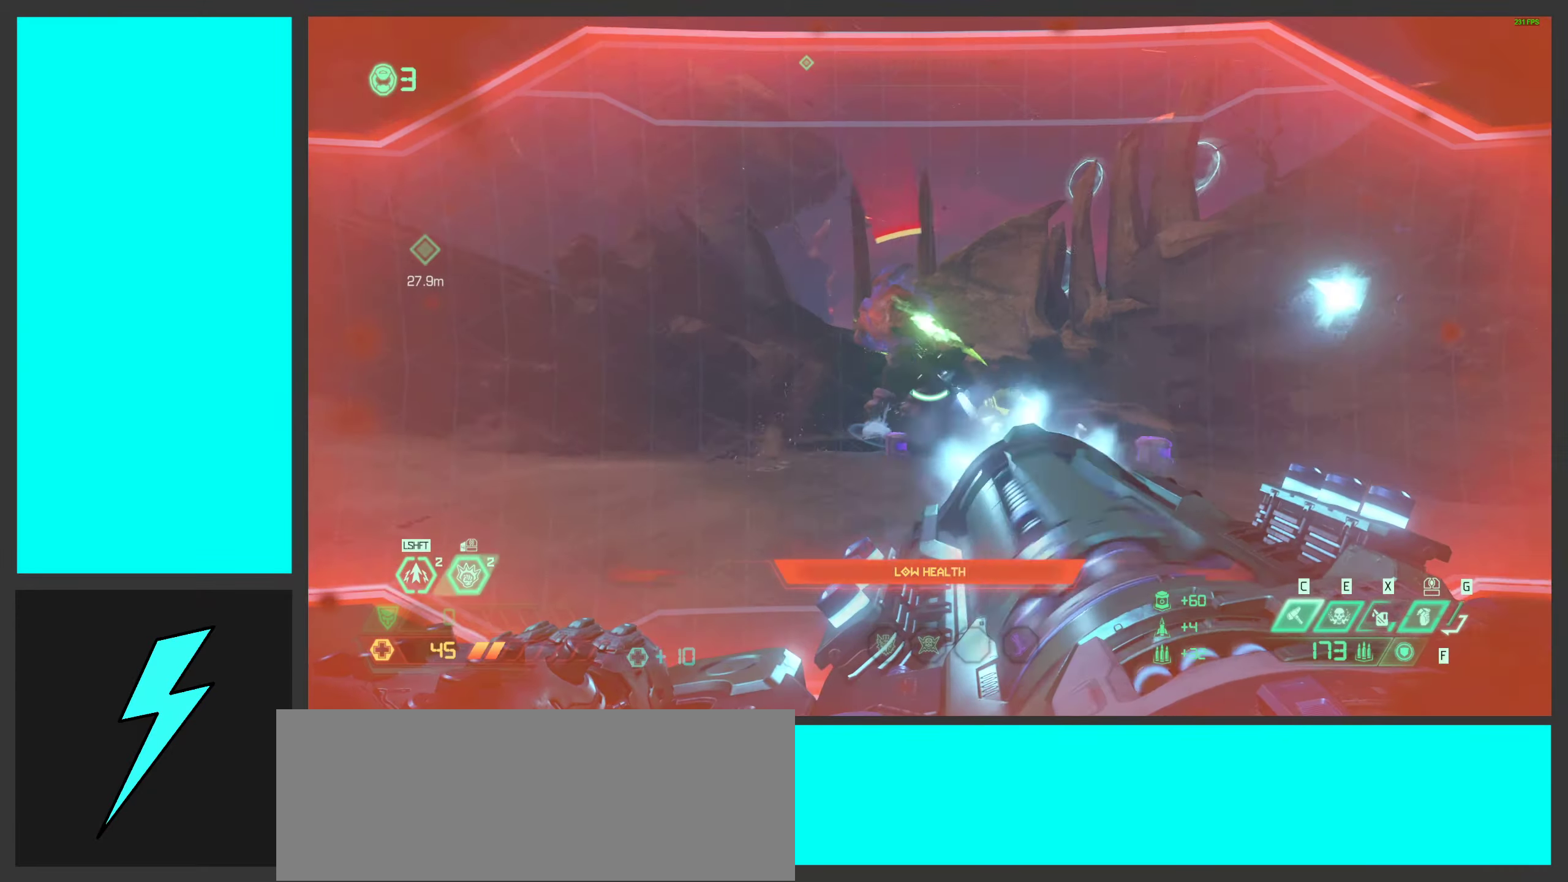
{"keys": [], "mouse": ["left", "right", "mb4"], "events": [[133, "shift", "down"], [266, "shift", "up"], [366, "shift", "down"], [416, "mouse_mb4", "down"], [450, "w", "up"], [466, "shift", "up"]]}
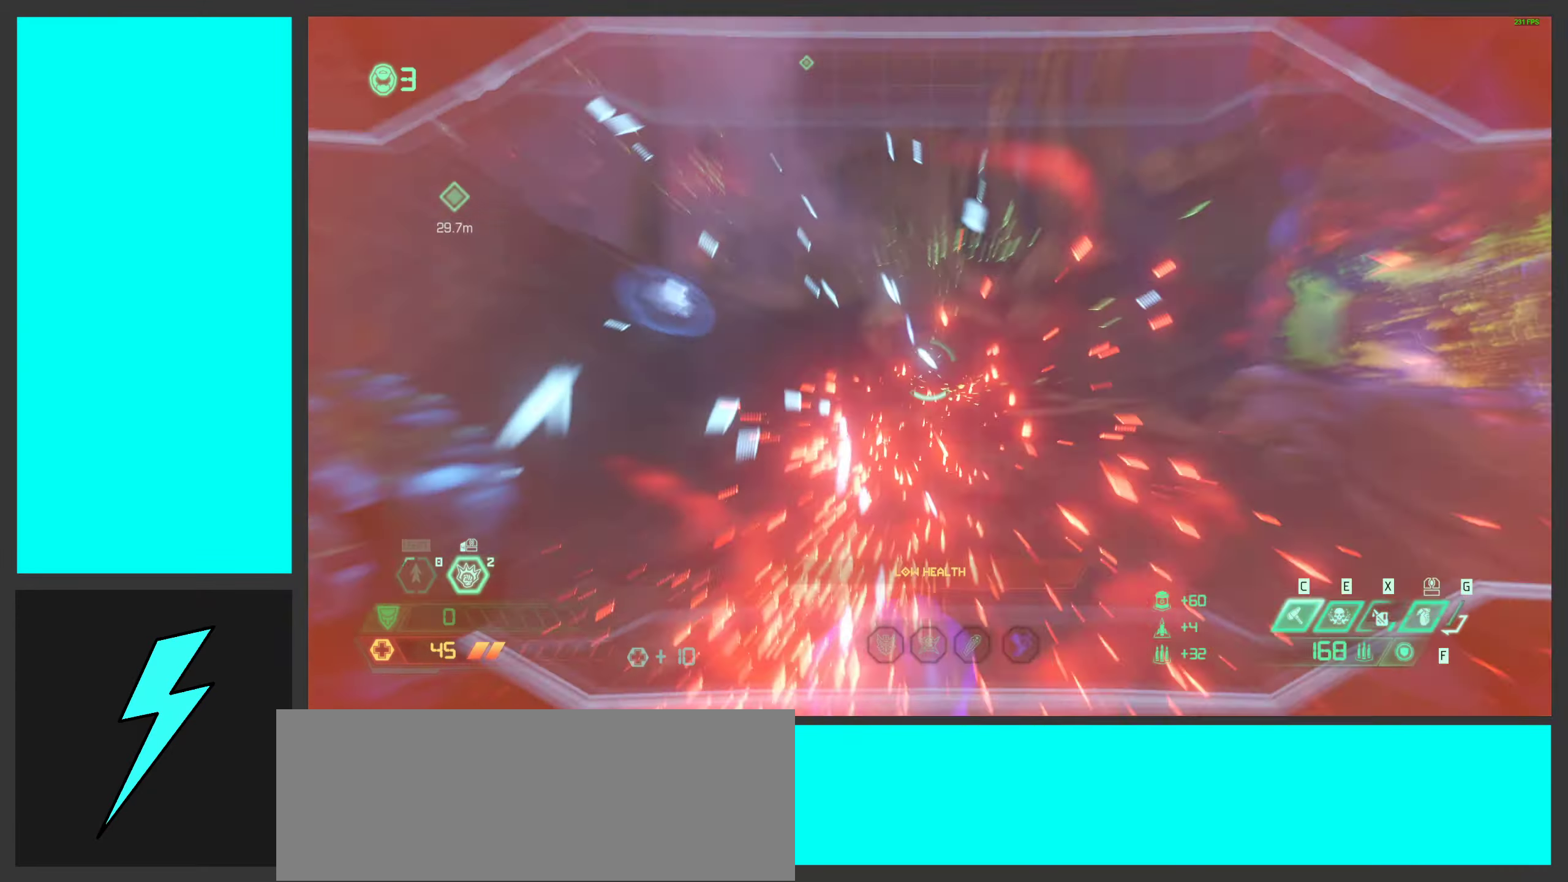
{"keys": [], "mouse": ["left", "right"], "events": [[100, "mouse_mb4", "up"], [100, "s", "down"], [150, "d", "down"], [400, "d", "up"], [450, "s", "up"]]}
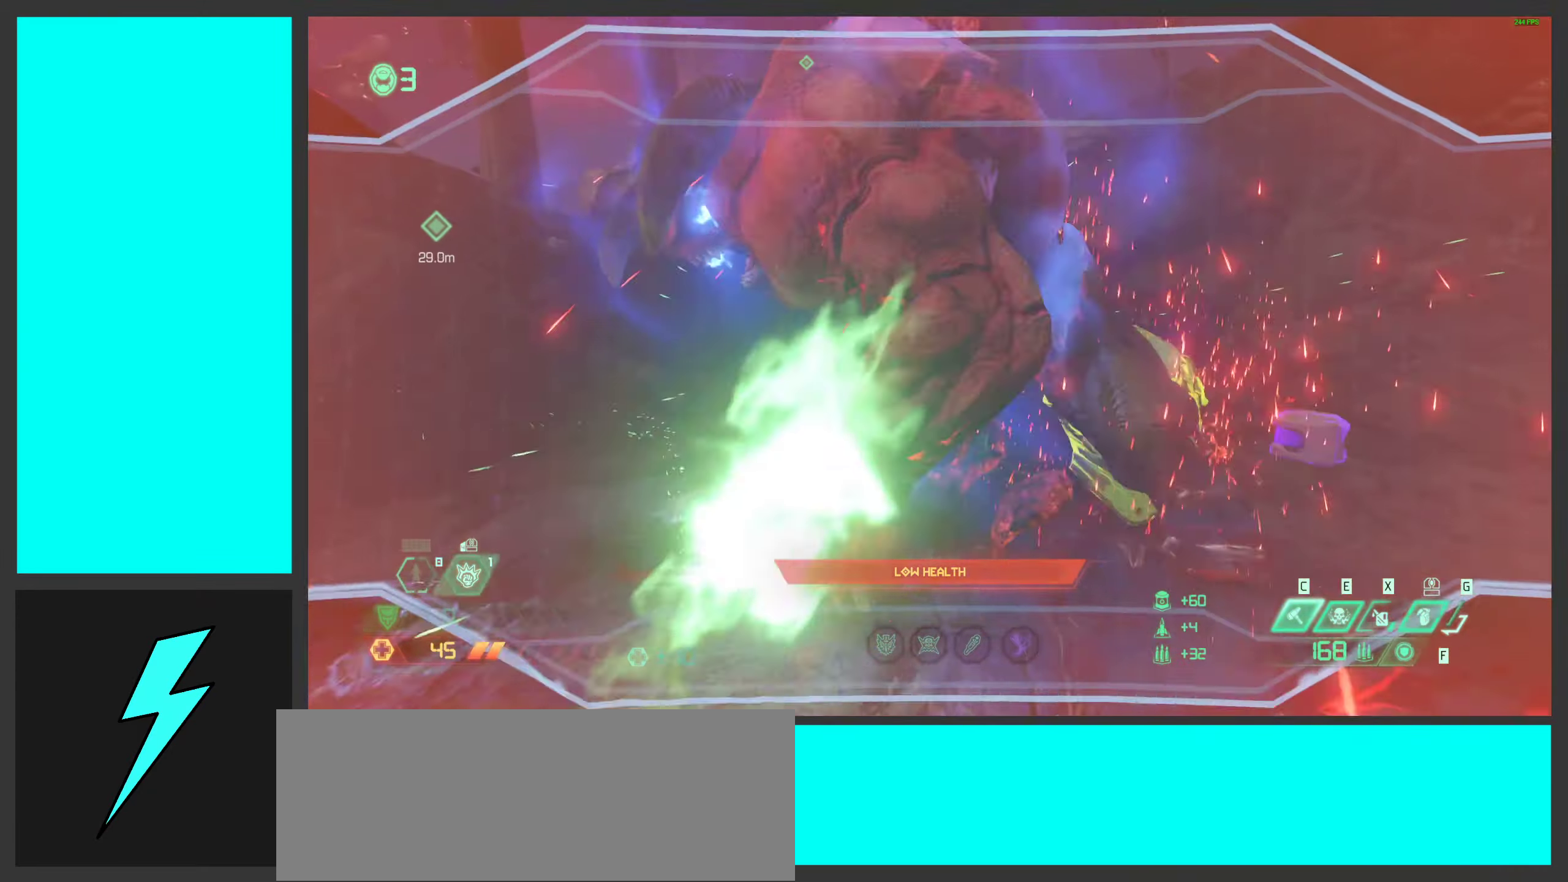
{"keys": ["d", "space"], "mouse": ["left", "right"], "events": [[83, "w", "down"], [100, "mouse_mb4", "down"], [150, "w", "up"], [216, "d", "down"], [250, "mouse_mb4", "up"], [300, "s", "down"], [483, "s", "up"], [483, "space", "down"]]}
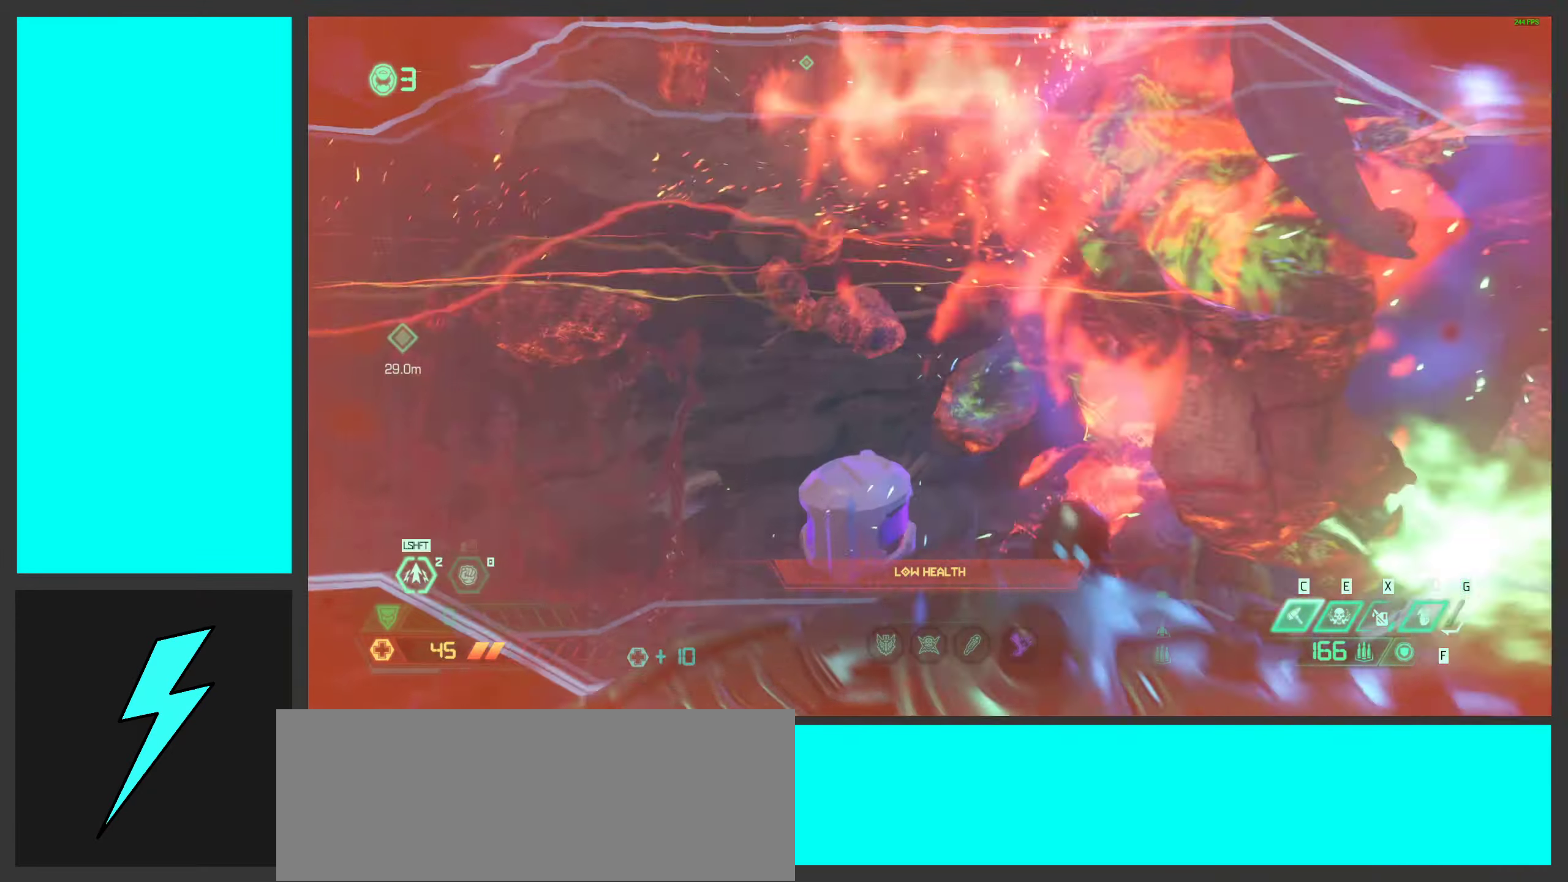
{"keys": ["d", "s", "shift"], "mouse": [], "events": [[166, "2", "down"], [166, "space", "up"], [266, "2", "up"], [266, "space", "down"], [283, "mouse_left", "up"], [300, "mouse_right", "up"], [400, "s", "down"], [400, "shift", "down"], [450, "space", "up"]]}
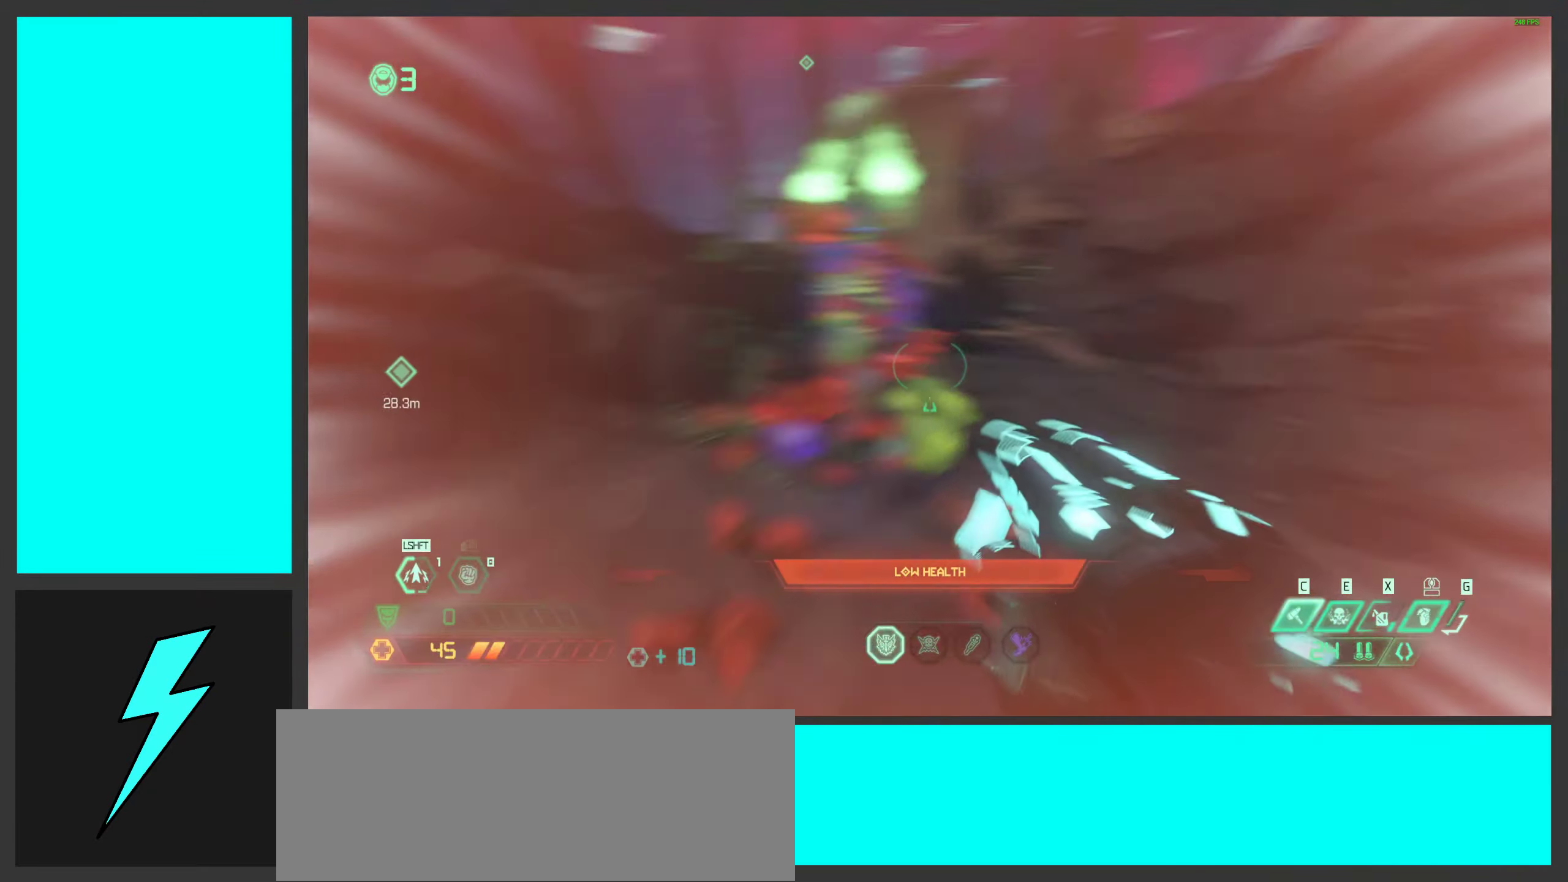
{"keys": ["d"], "mouse": ["right"], "events": [[33, "shift", "up"], [66, "d", "up"], [183, "shift", "down"], [283, "d", "down"], [300, "shift", "up"], [366, "mouse_right", "down"], [416, "s", "up"]]}
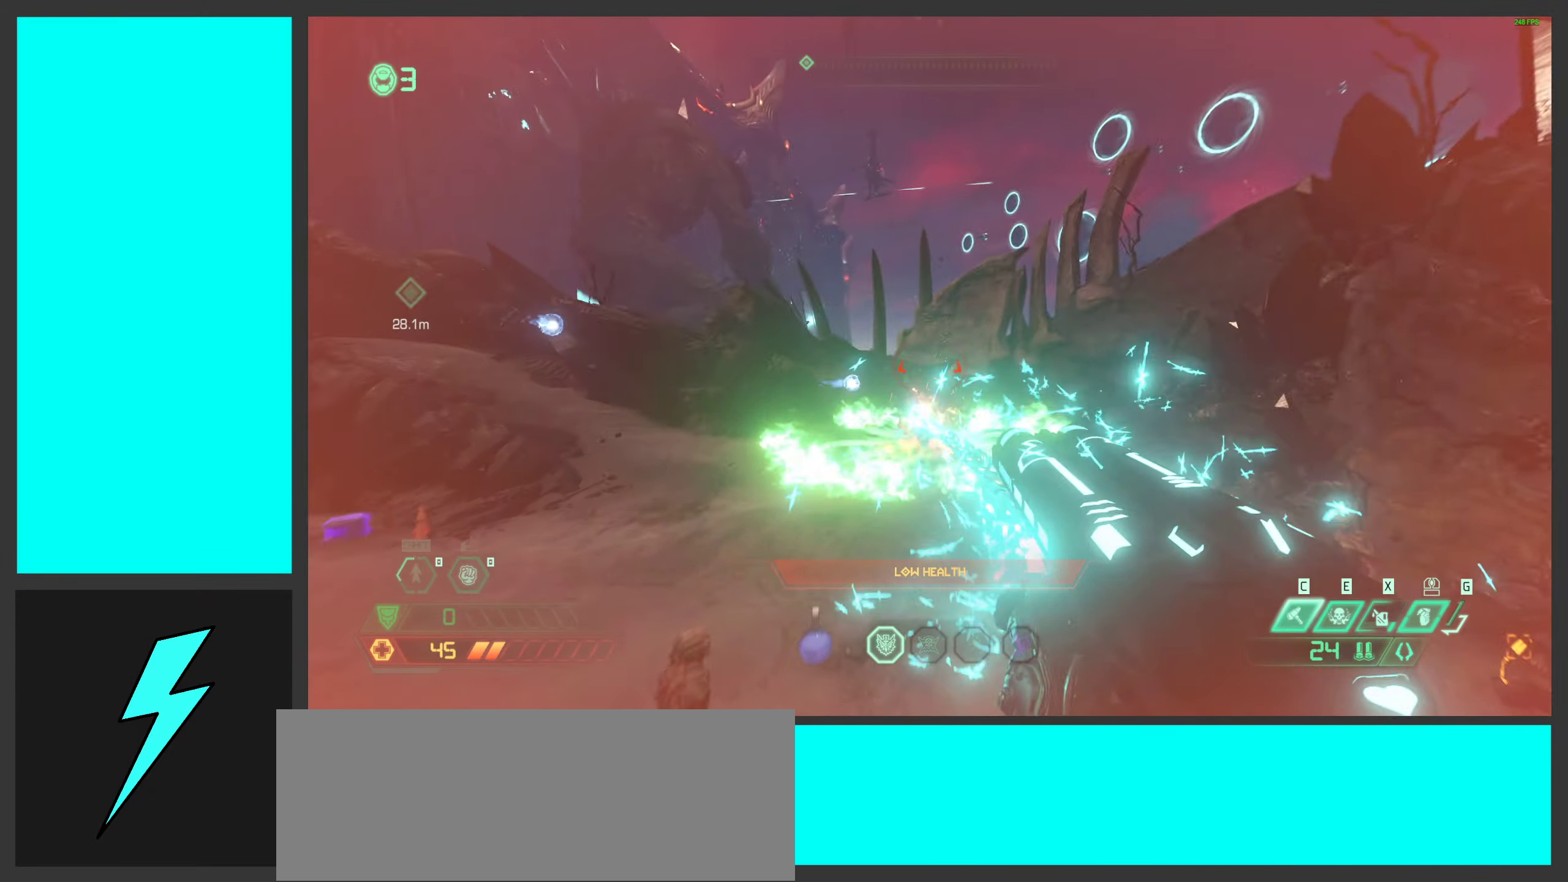
{"keys": ["3", "a", "s"], "mouse": [], "events": [[16, "mouse_right", "up"], [100, "space", "down"], [283, "a", "down"], [300, "d", "up"], [300, "s", "down"], [366, "space", "up"], [450, "3", "down"]]}
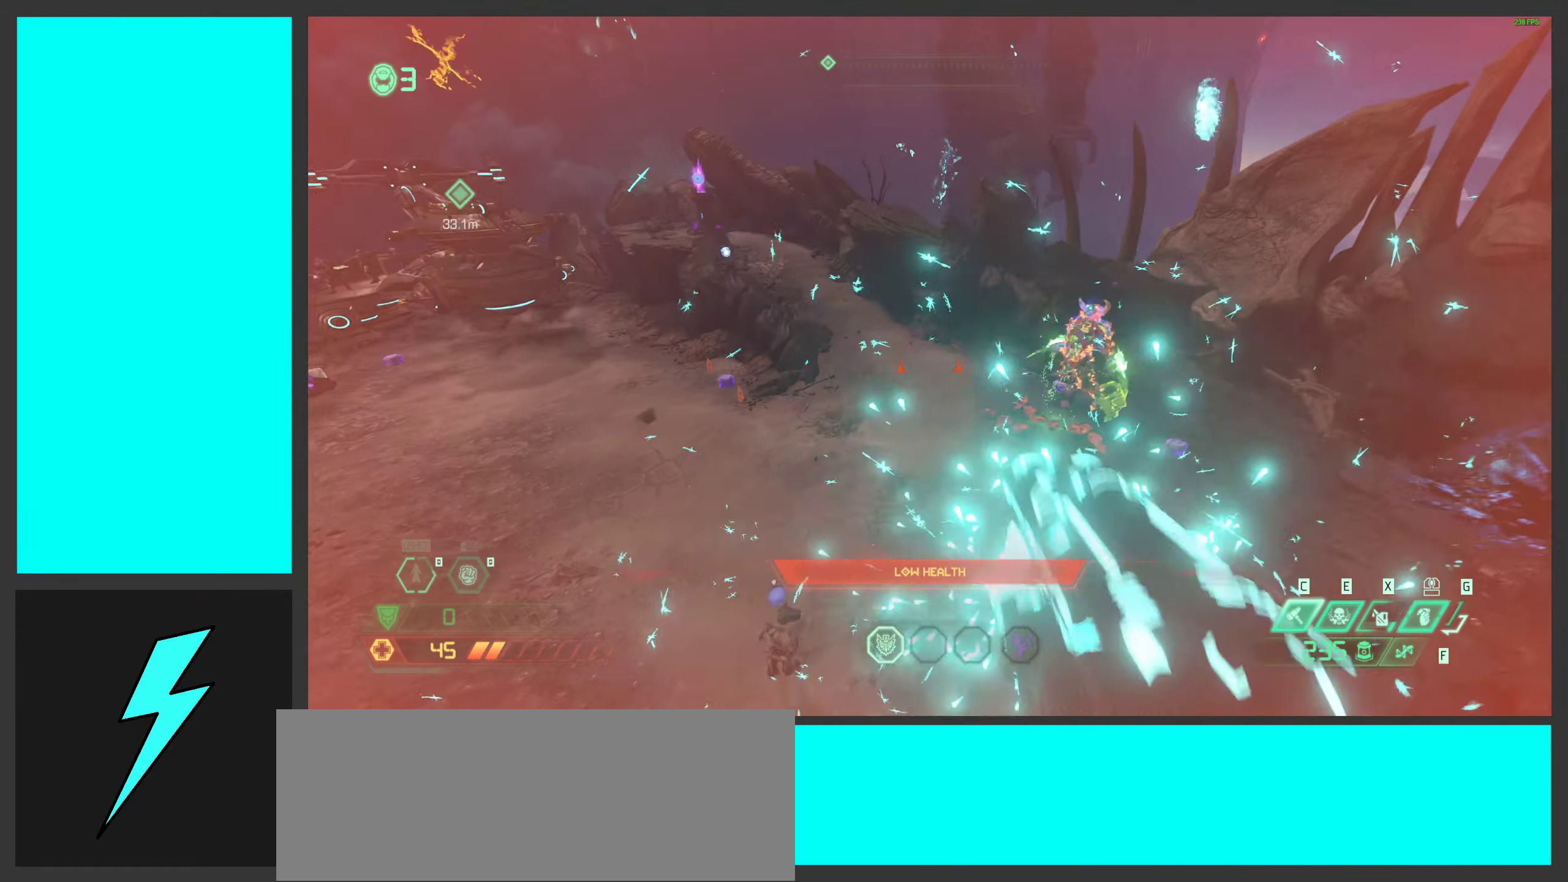
{"keys": ["a", "space"], "mouse": [], "events": [[33, "3", "up"], [66, "s", "up"], [483, "space", "down"]]}
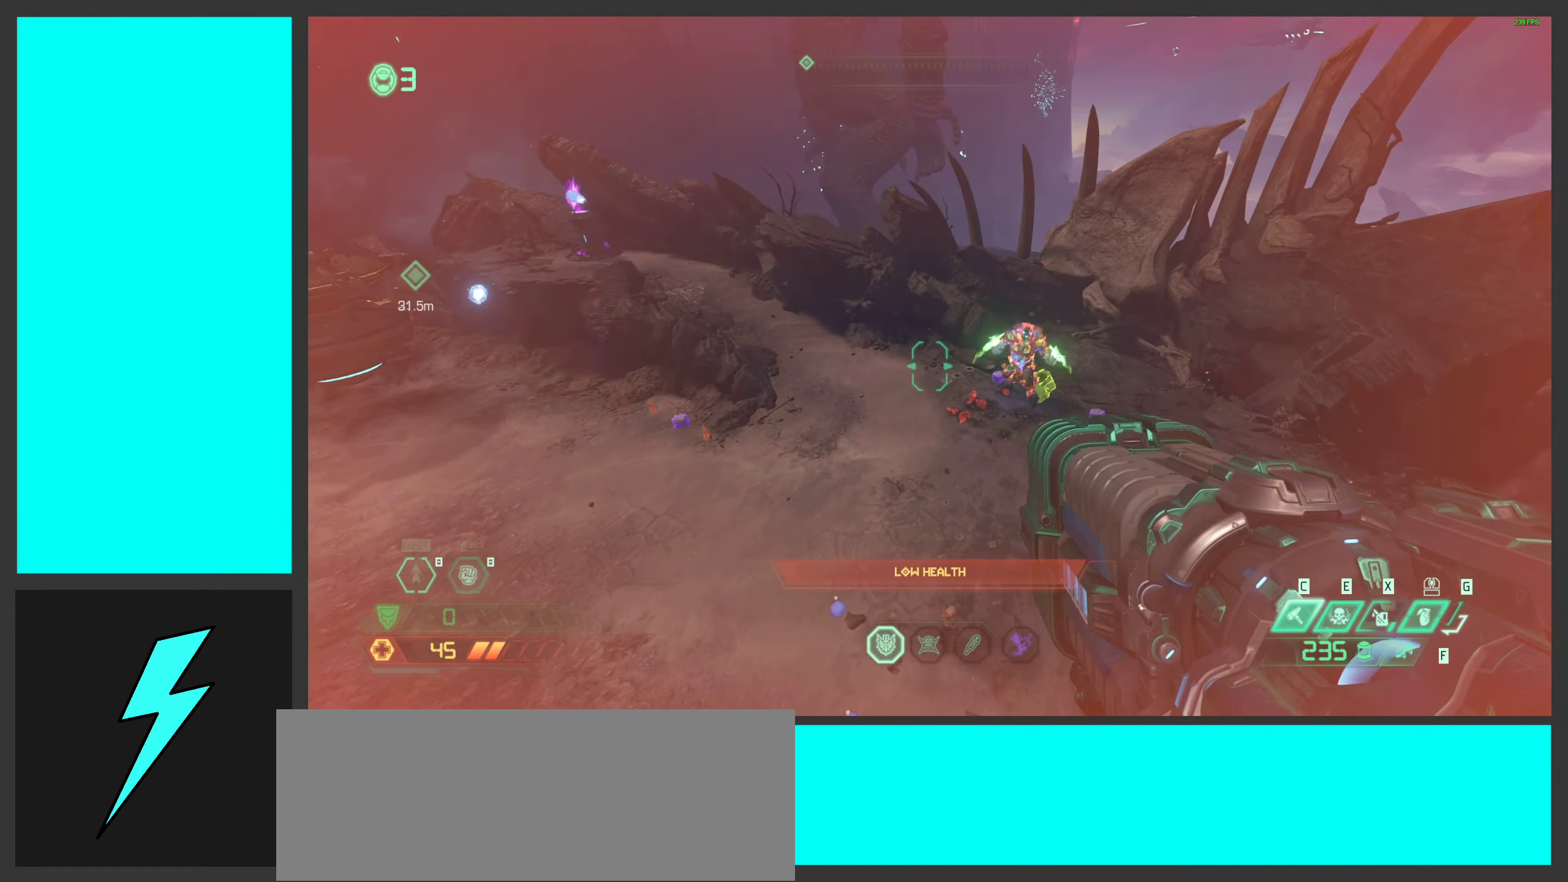
{"keys": ["a"], "mouse": ["left", "right"], "events": [[116, "space", "up"], [166, "mouse_right", "down"], [250, "mouse_left", "down"]]}
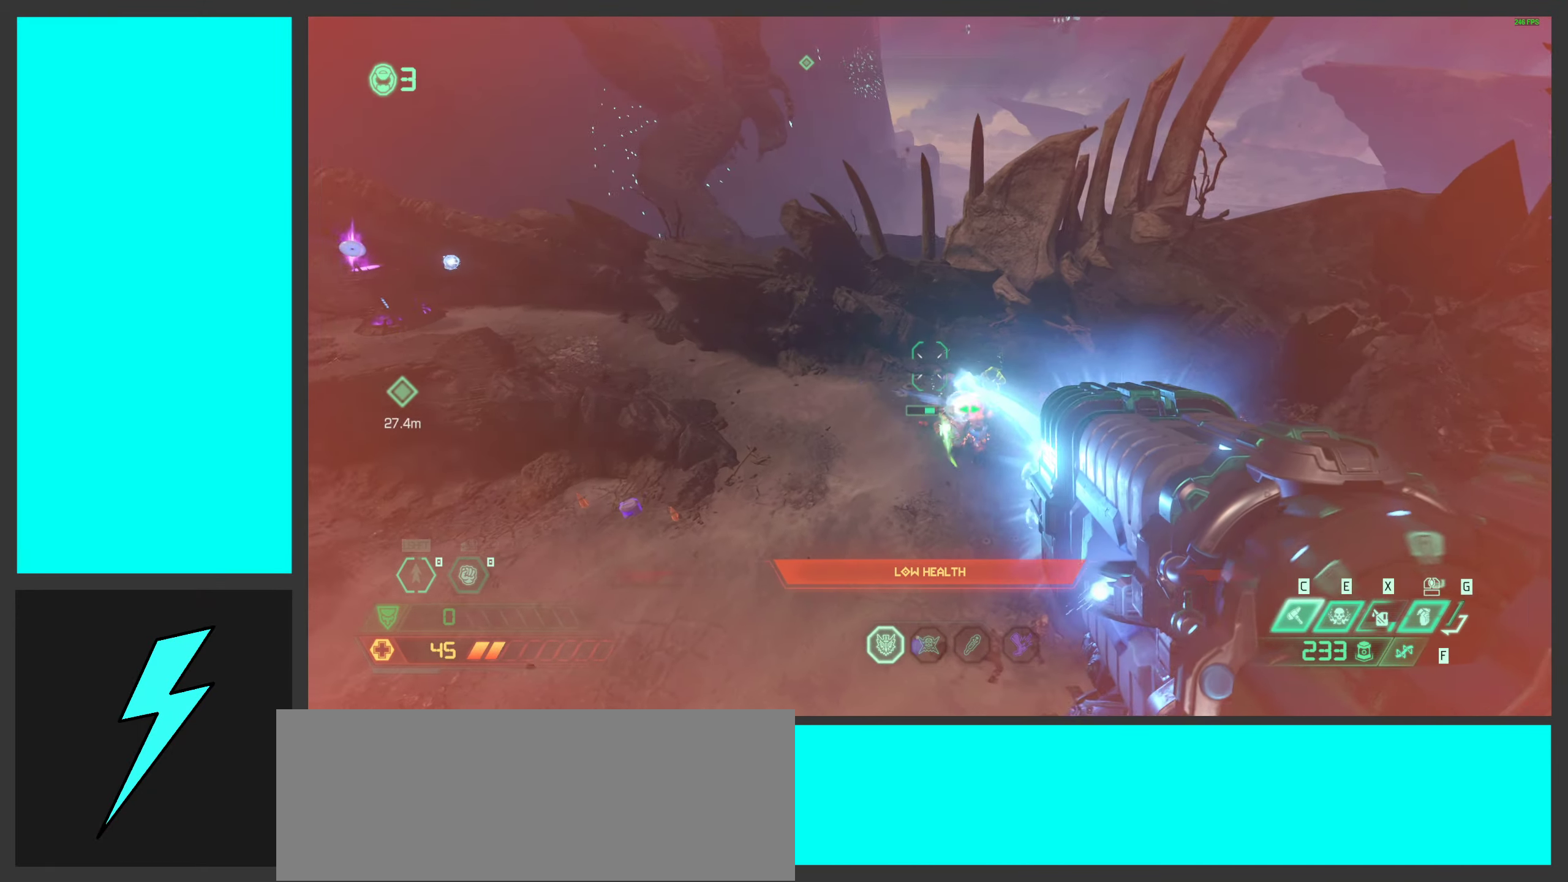
{"keys": ["a", "shift"], "mouse": ["left", "right"], "events": [[66, "shift", "down"], [233, "shift", "up"], [400, "shift", "down"]]}
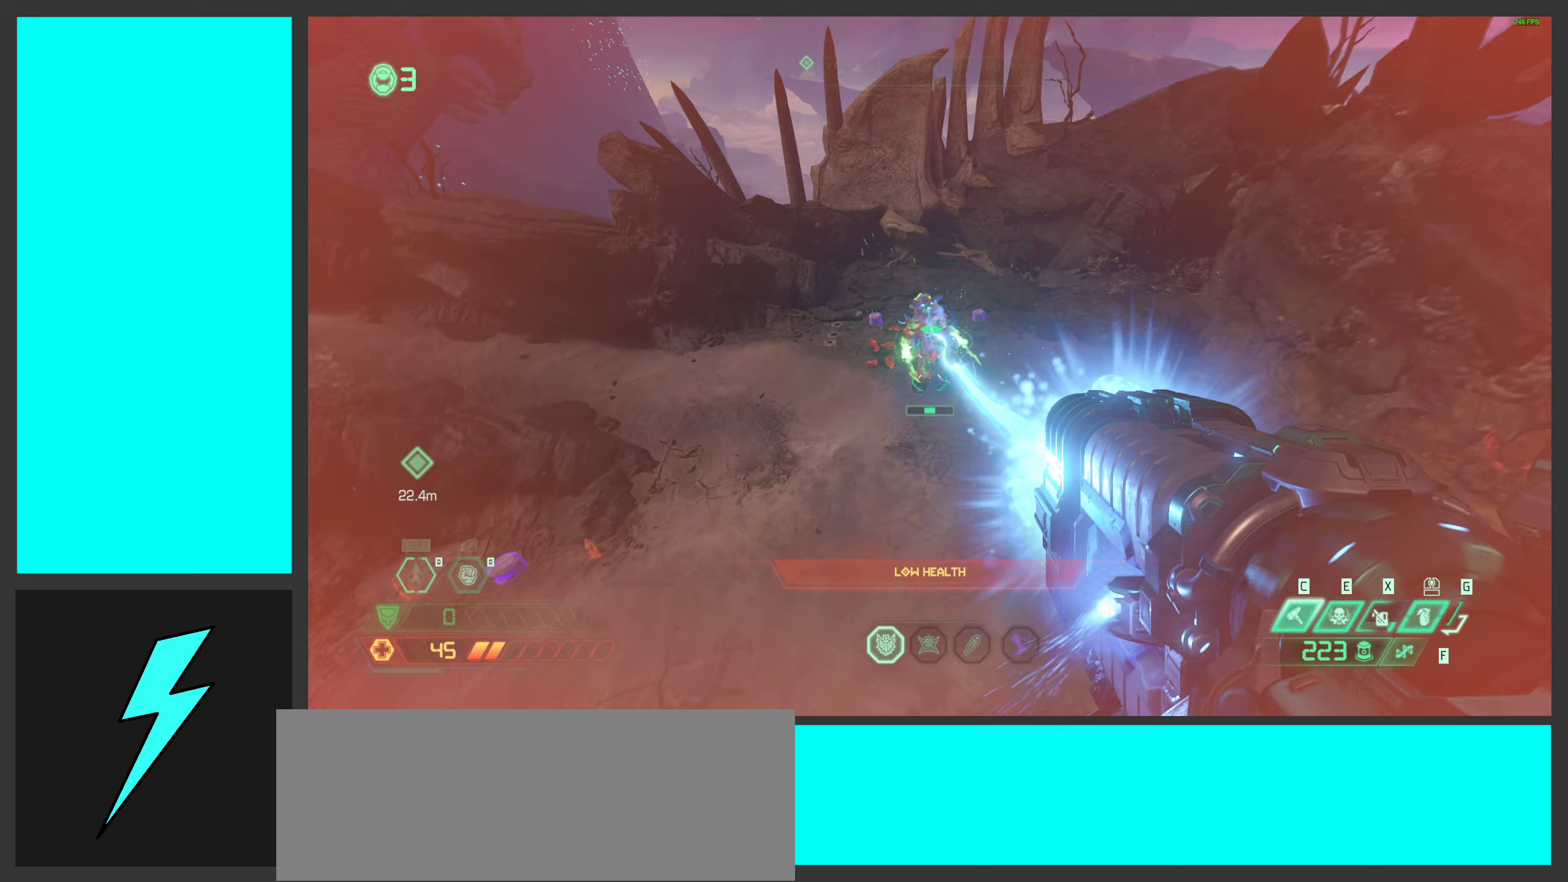
{"keys": ["a", "space"], "mouse": ["left", "right"], "events": [[33, "shift", "up"], [450, "space", "down"]]}
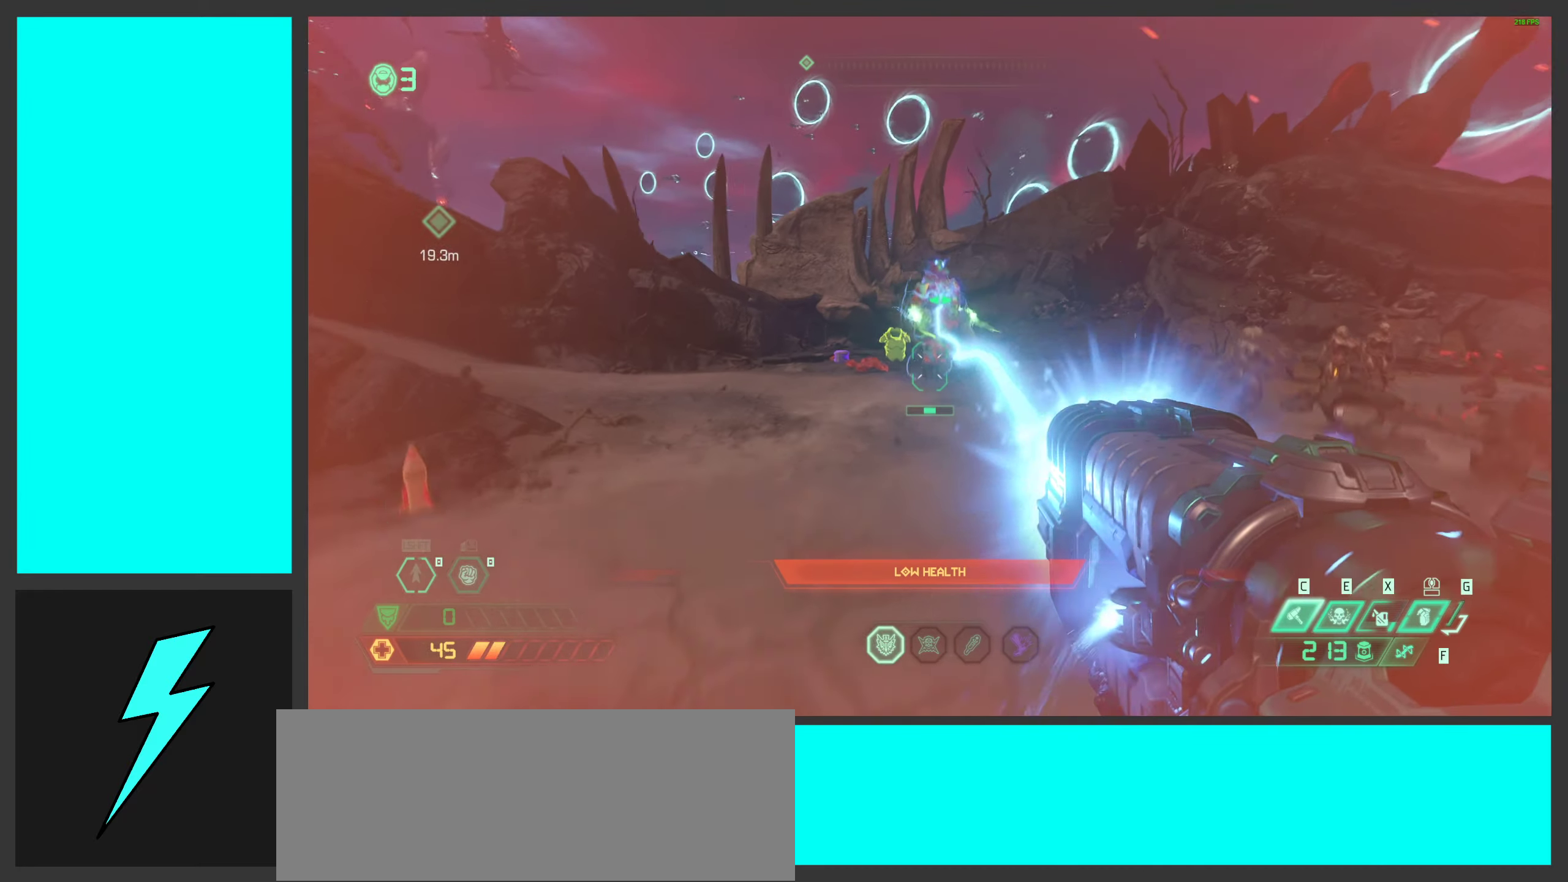
{"keys": ["d", "space"], "mouse": ["left", "right"], "events": [[83, "space", "up"], [167, "d", "down"], [217, "space", "down"], [283, "a", "up"], [350, "space", "up"], [450, "space", "down"]]}
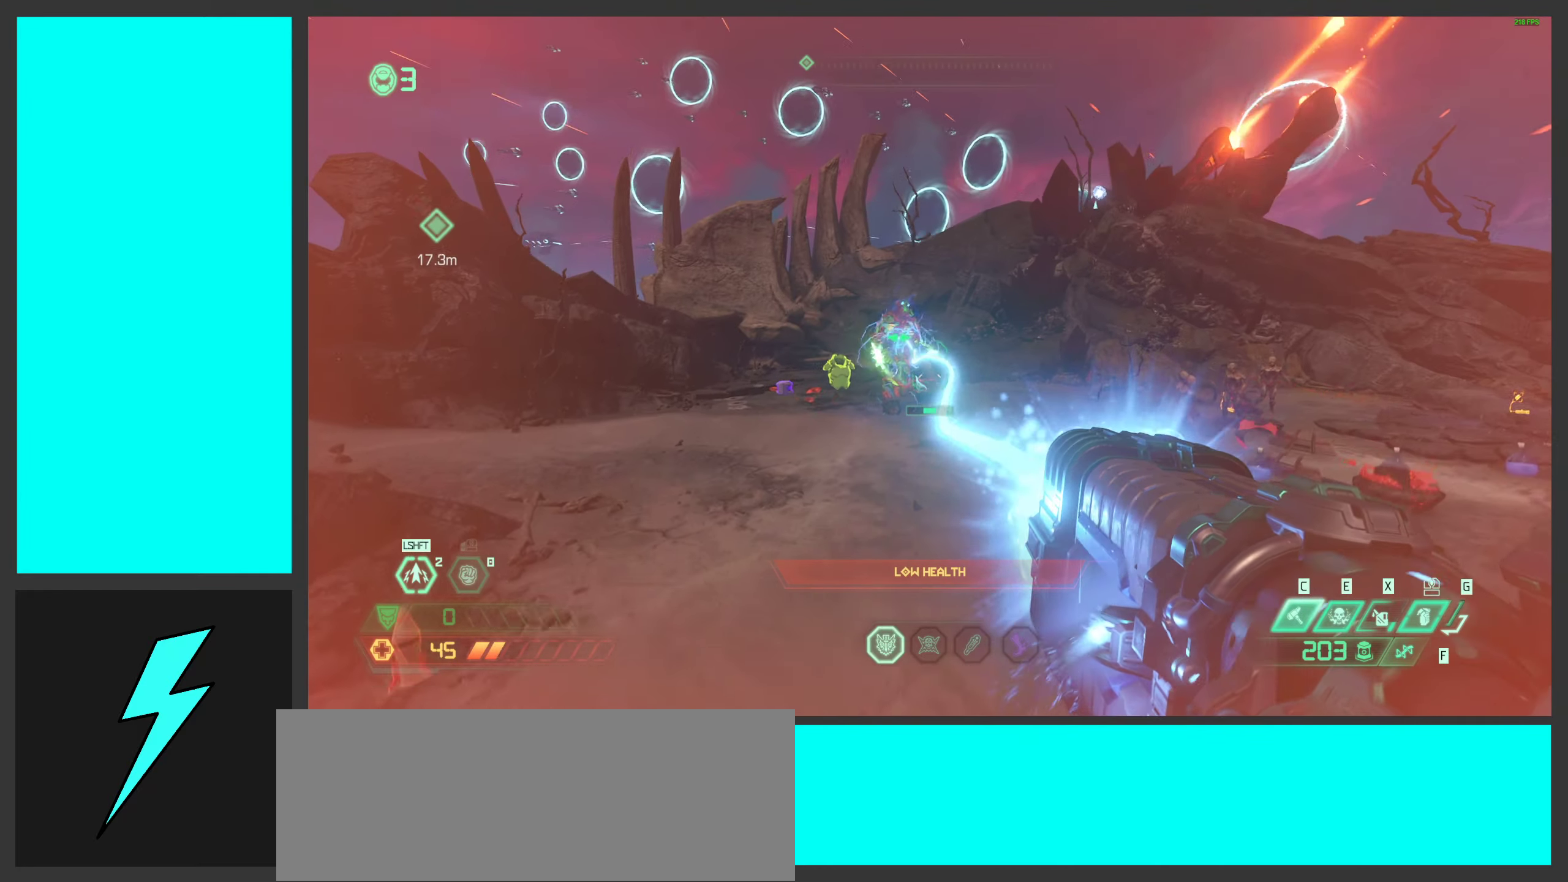
{"keys": ["d"], "mouse": [], "events": [[233, "space", "up"], [300, "q", "down"], [350, "mouse_left", "up"], [350, "mouse_right", "up"], [400, "q", "up"]]}
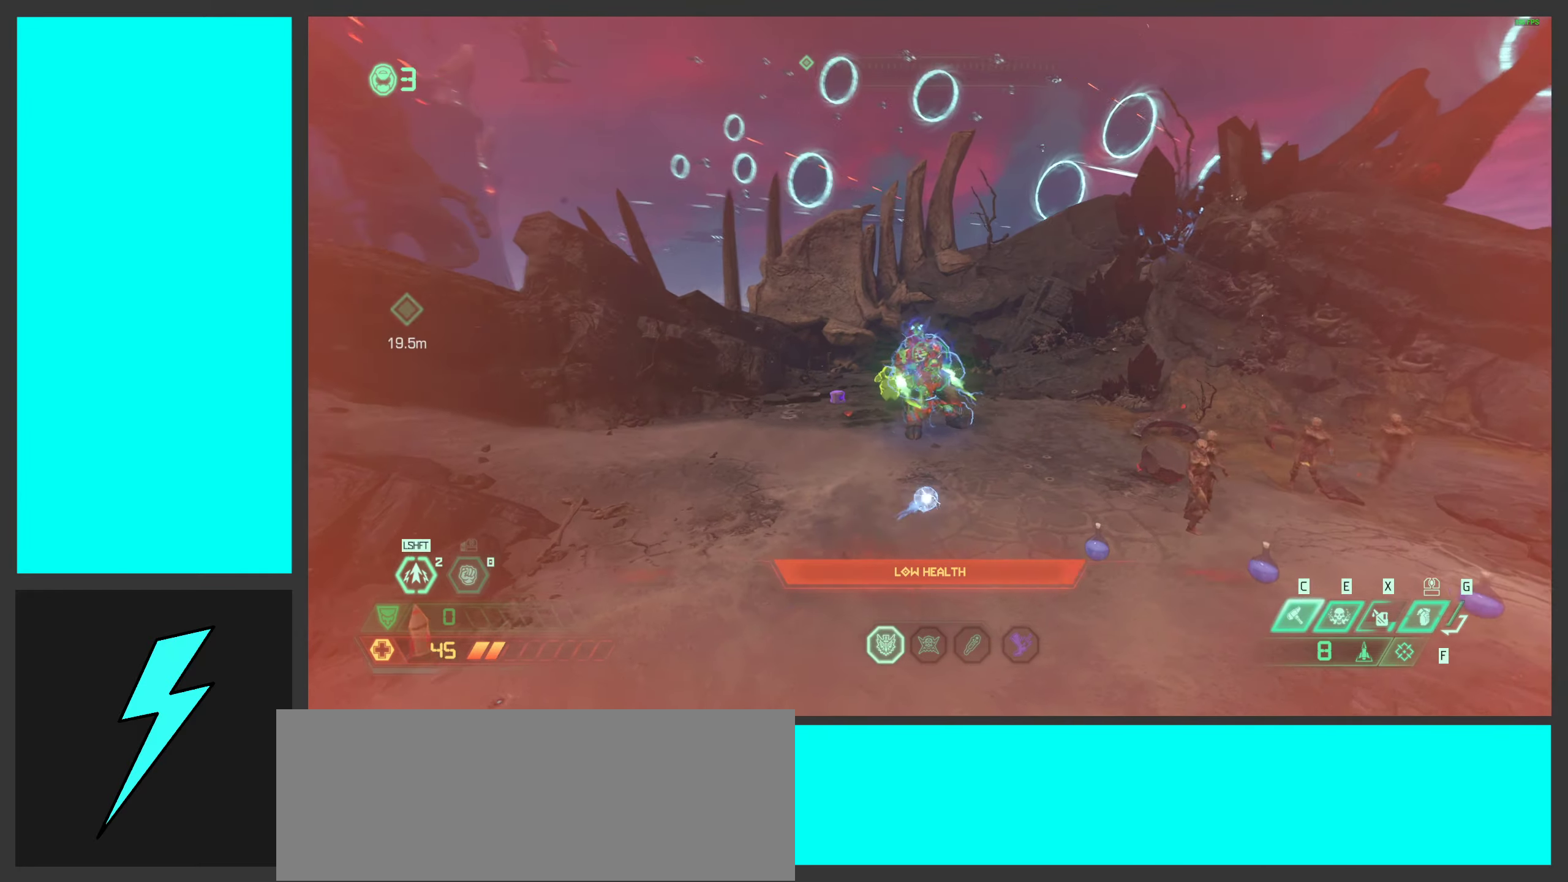
{"keys": ["d", "space"], "mouse": ["left", "right"], "events": [[67, "mouse_left", "down"], [200, "mouse_left", "up"], [233, "mouse_right", "down"], [400, "mouse_left", "down"], [433, "space", "down"]]}
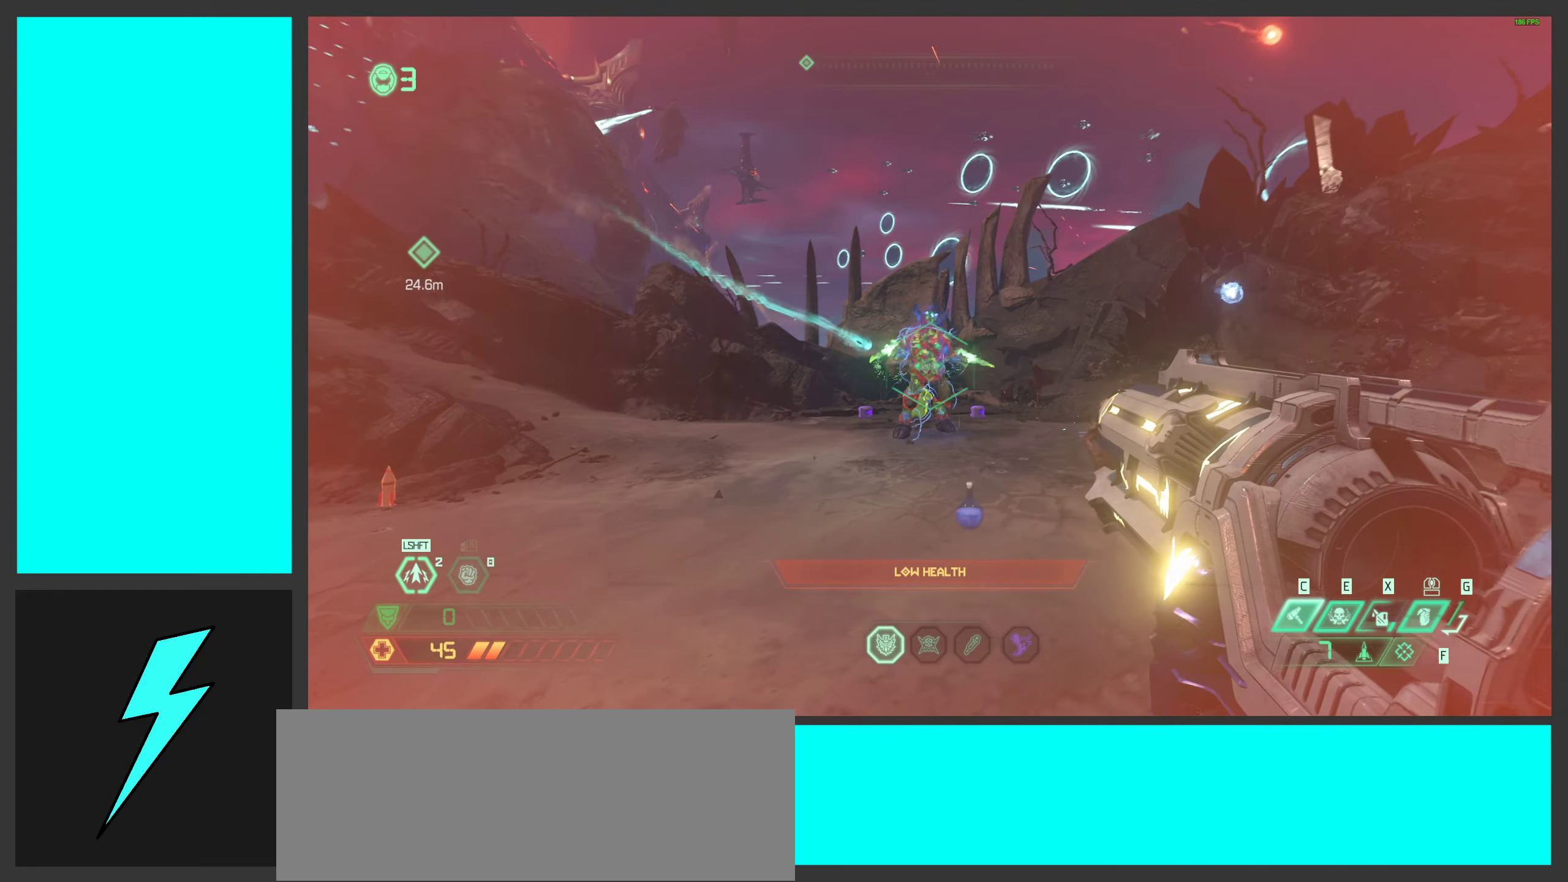
{"keys": ["e", "w"], "mouse": ["right"], "events": [[17, "mouse_left", "up"], [100, "space", "up"], [200, "ctrl", "down"], [283, "ctrl", "up"], [283, "w", "down"], [383, "d", "up"], [483, "e", "down"]]}
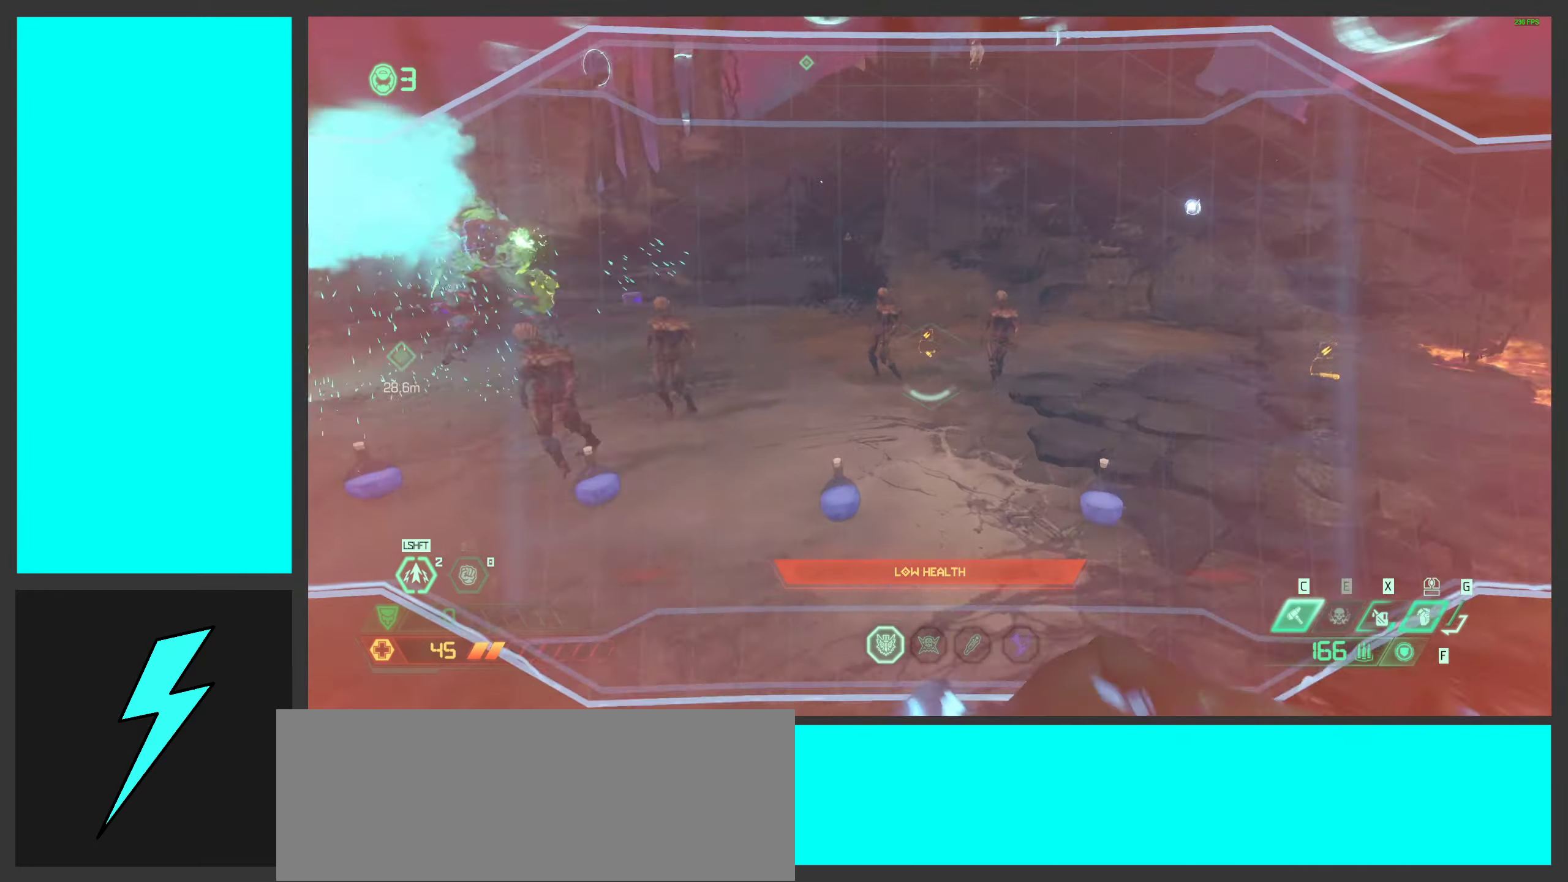
{"keys": ["w"], "mouse": ["right"], "events": [[67, "e", "up"], [283, "c", "down"], [417, "c", "up"]]}
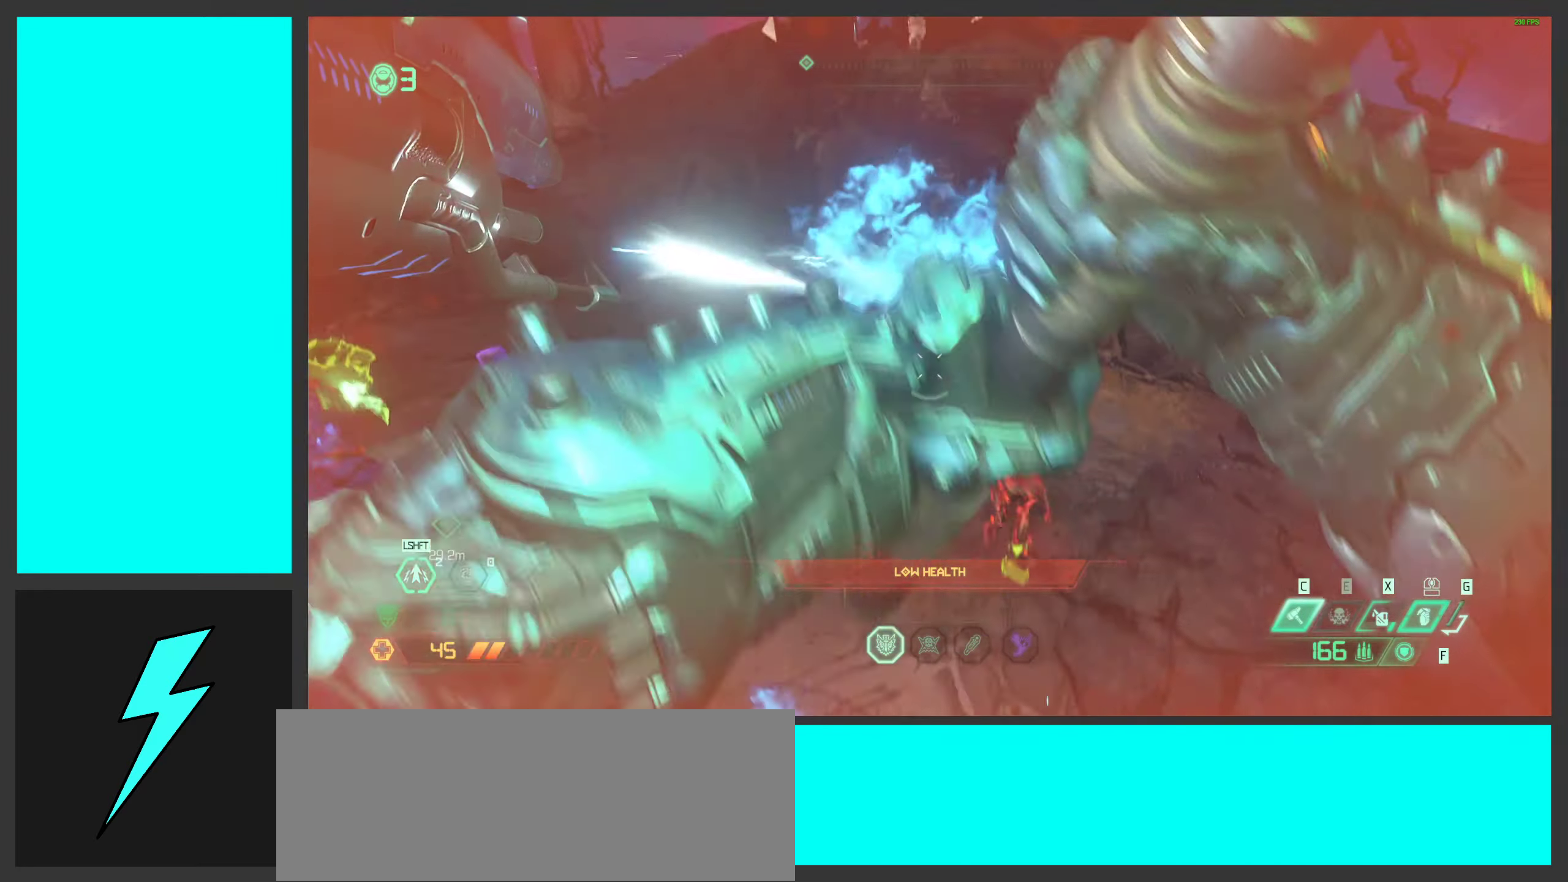
{"keys": ["d", "s"], "mouse": [], "events": [[150, "mouse_right", "up"], [333, "d", "down"], [350, "w", "up"], [467, "s", "down"]]}
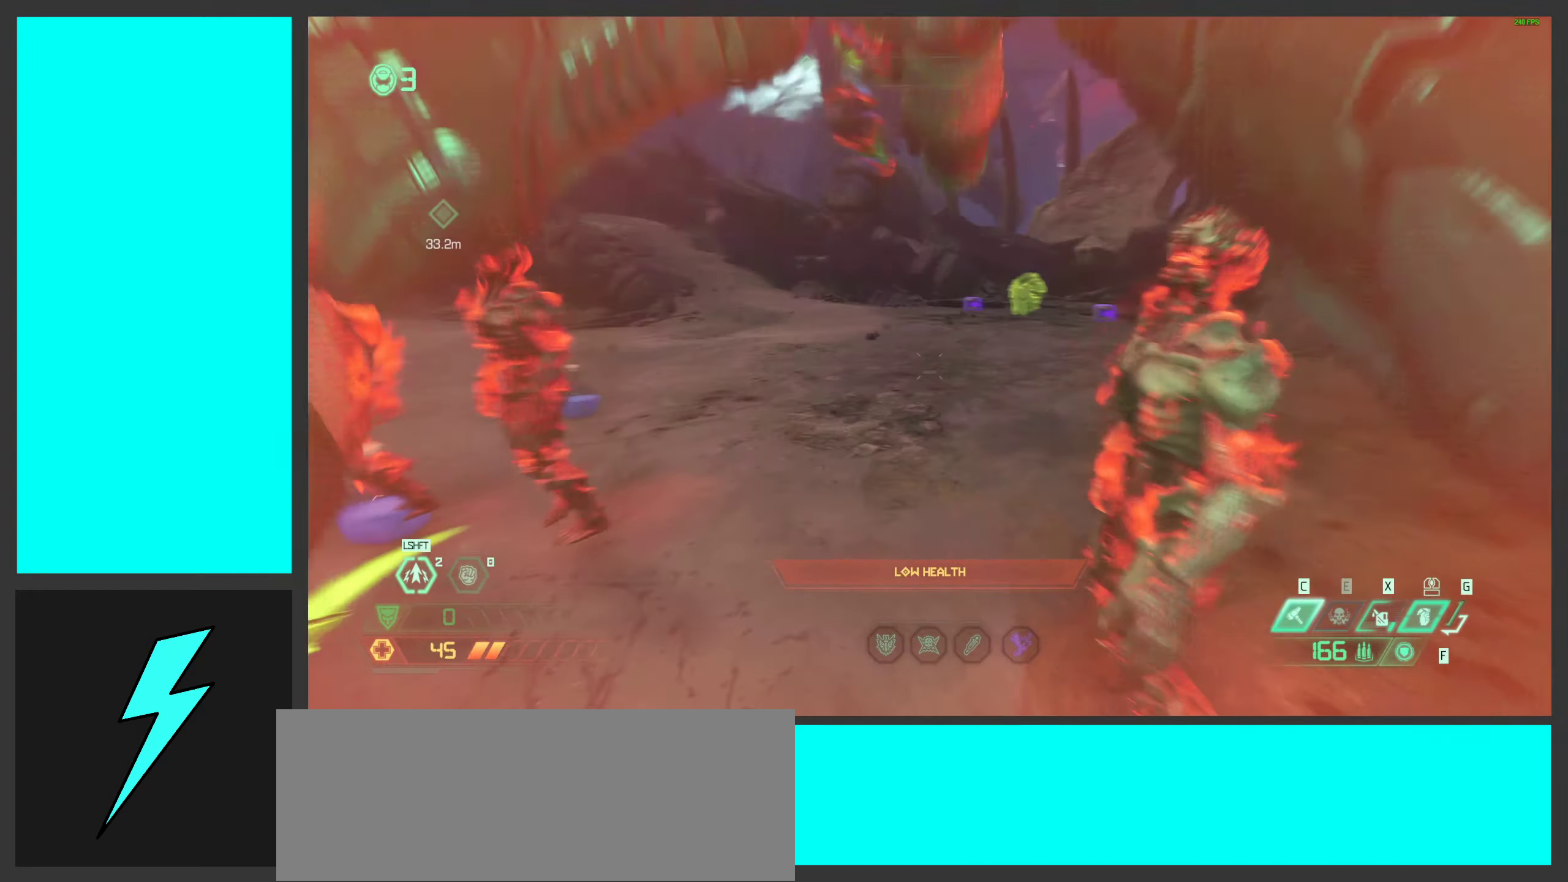
{"keys": ["2", "d", "space"], "mouse": [], "events": [[217, "s", "up"], [233, "space", "down"], [367, "space", "up"], [500, "2", "down"], [500, "space", "down"]]}